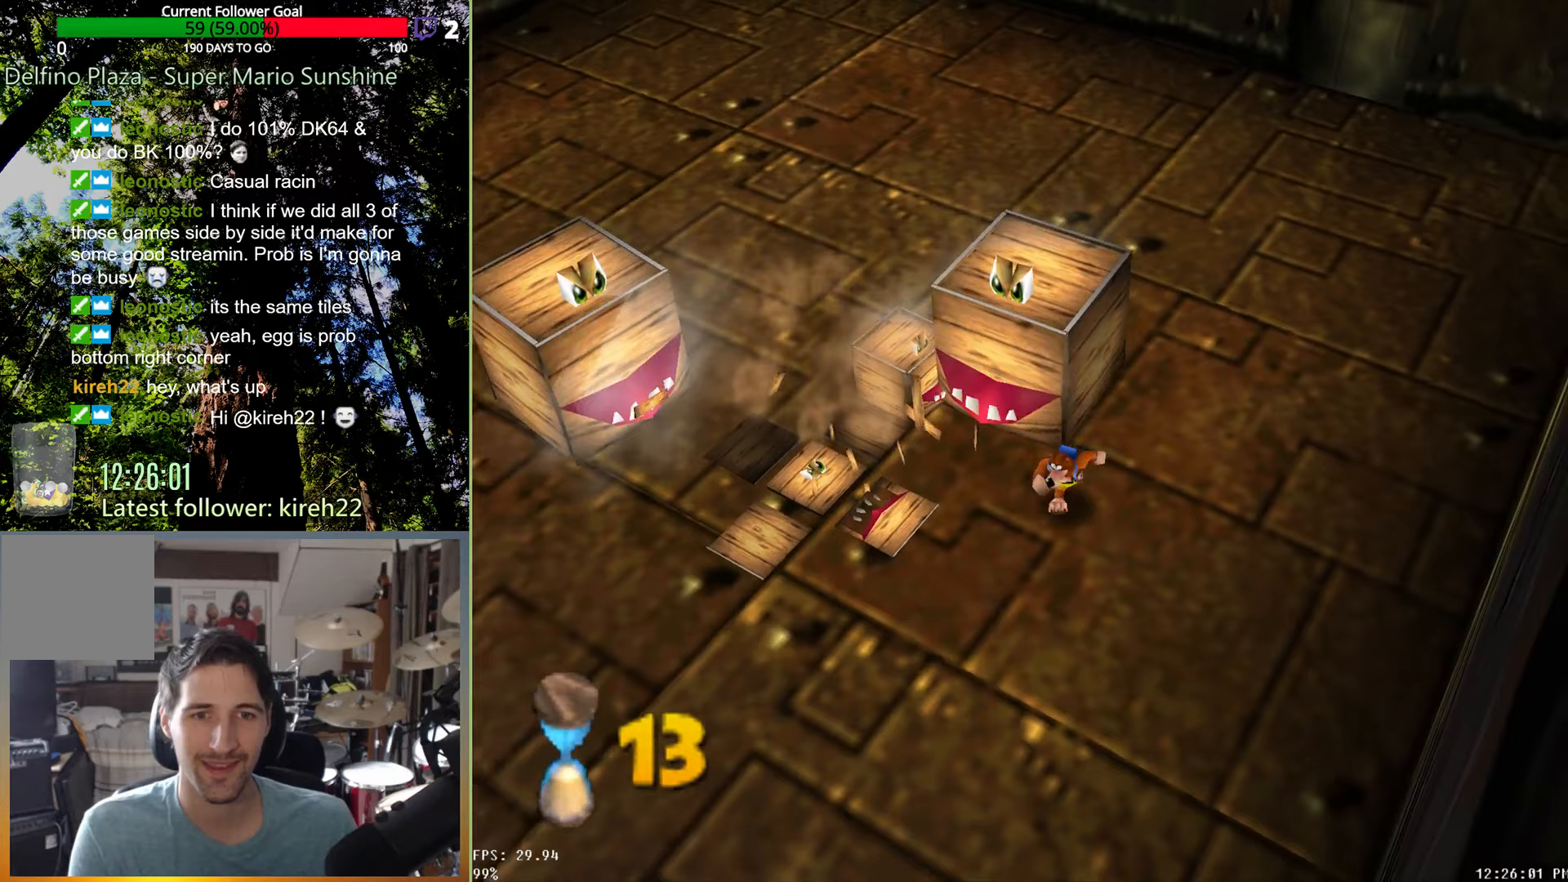
Gameplay with a controller (Xbox layout); each line is a JSON object with the inputs held at the frame after it. "events" lists button and stick changes between this image and that frame as [ms after this image, input, new state], when the widget could be followed in between. Not read: L3 R3.
{"buttons": [], "left_stick": "up", "right_stick": "center", "events": [[188, "left_stick", "left"], [271, "left_stick", "up"], [292, "A", "down"], [354, "A", "up"], [438, "X", "down"], [500, "X", "up"]]}
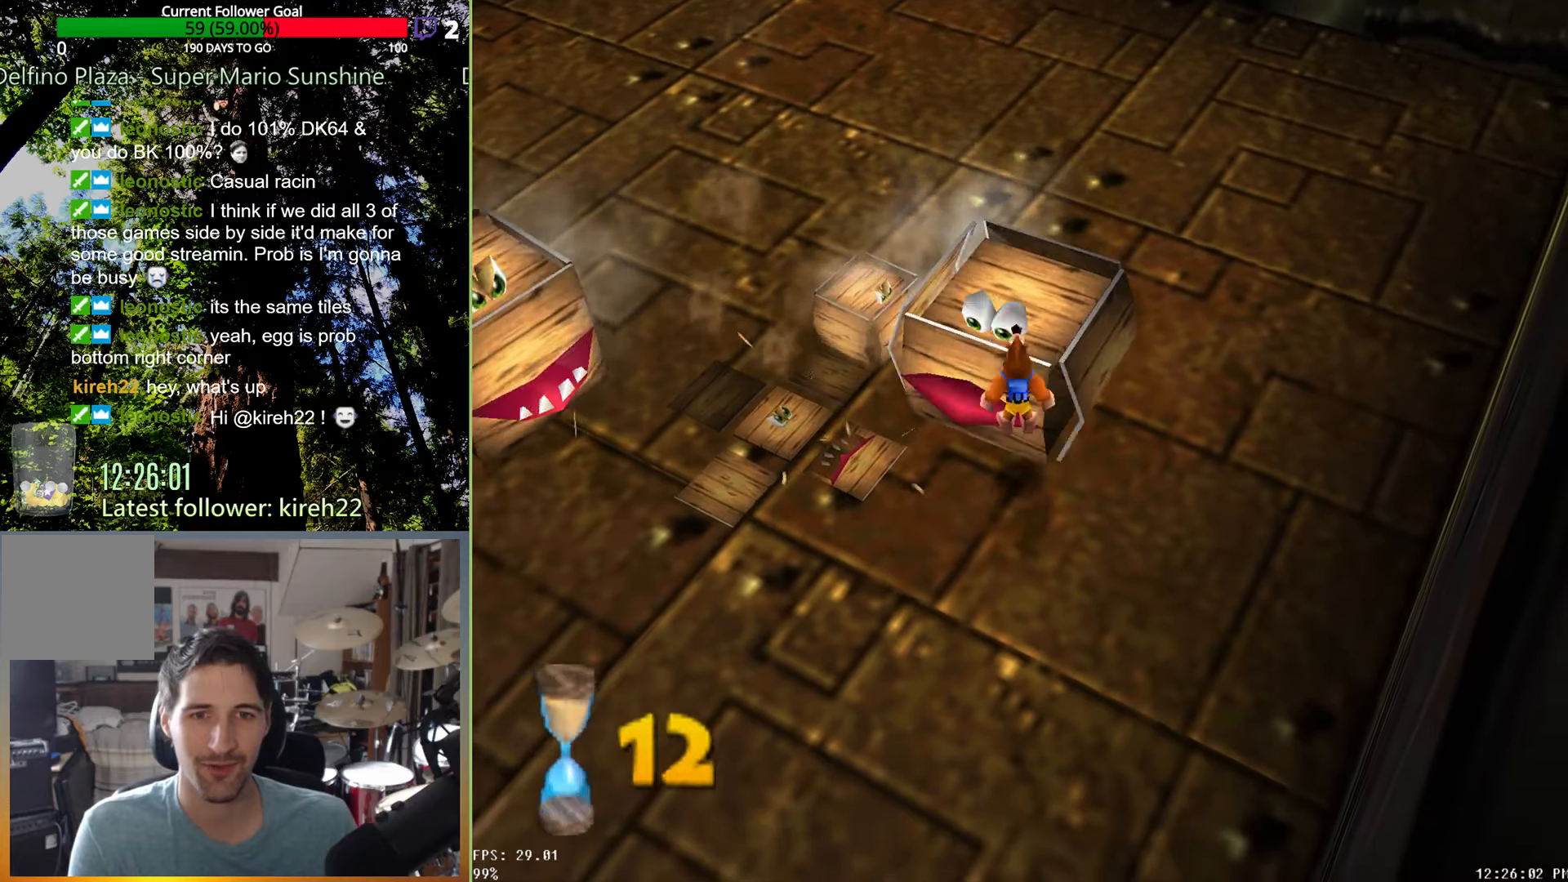
{"buttons": [], "left_stick": "up", "right_stick": "center", "events": []}
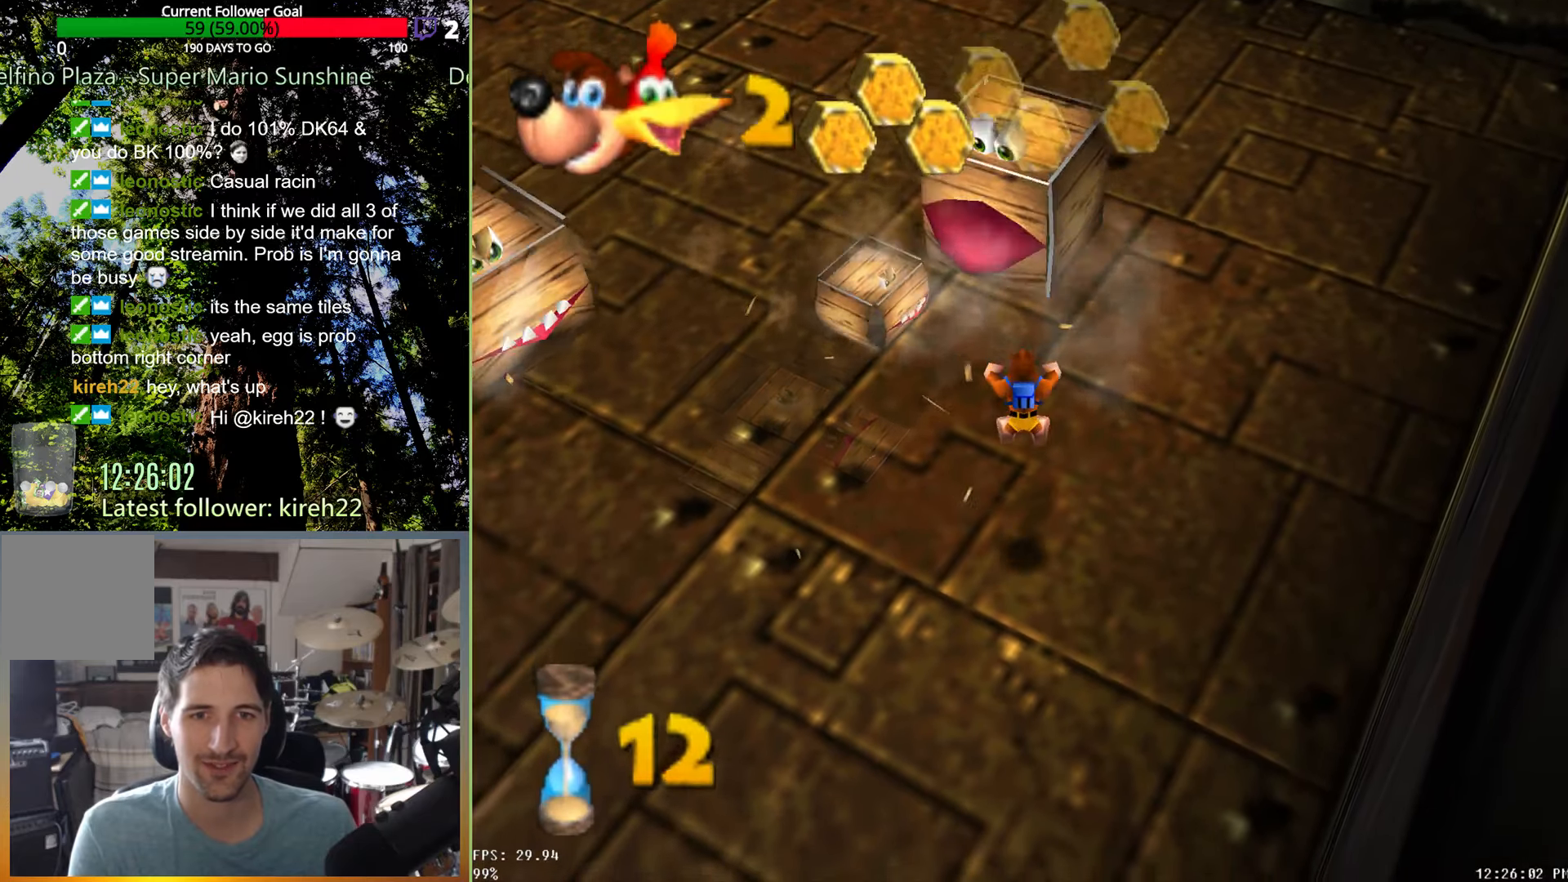
{"buttons": [], "left_stick": "up", "right_stick": "center", "events": []}
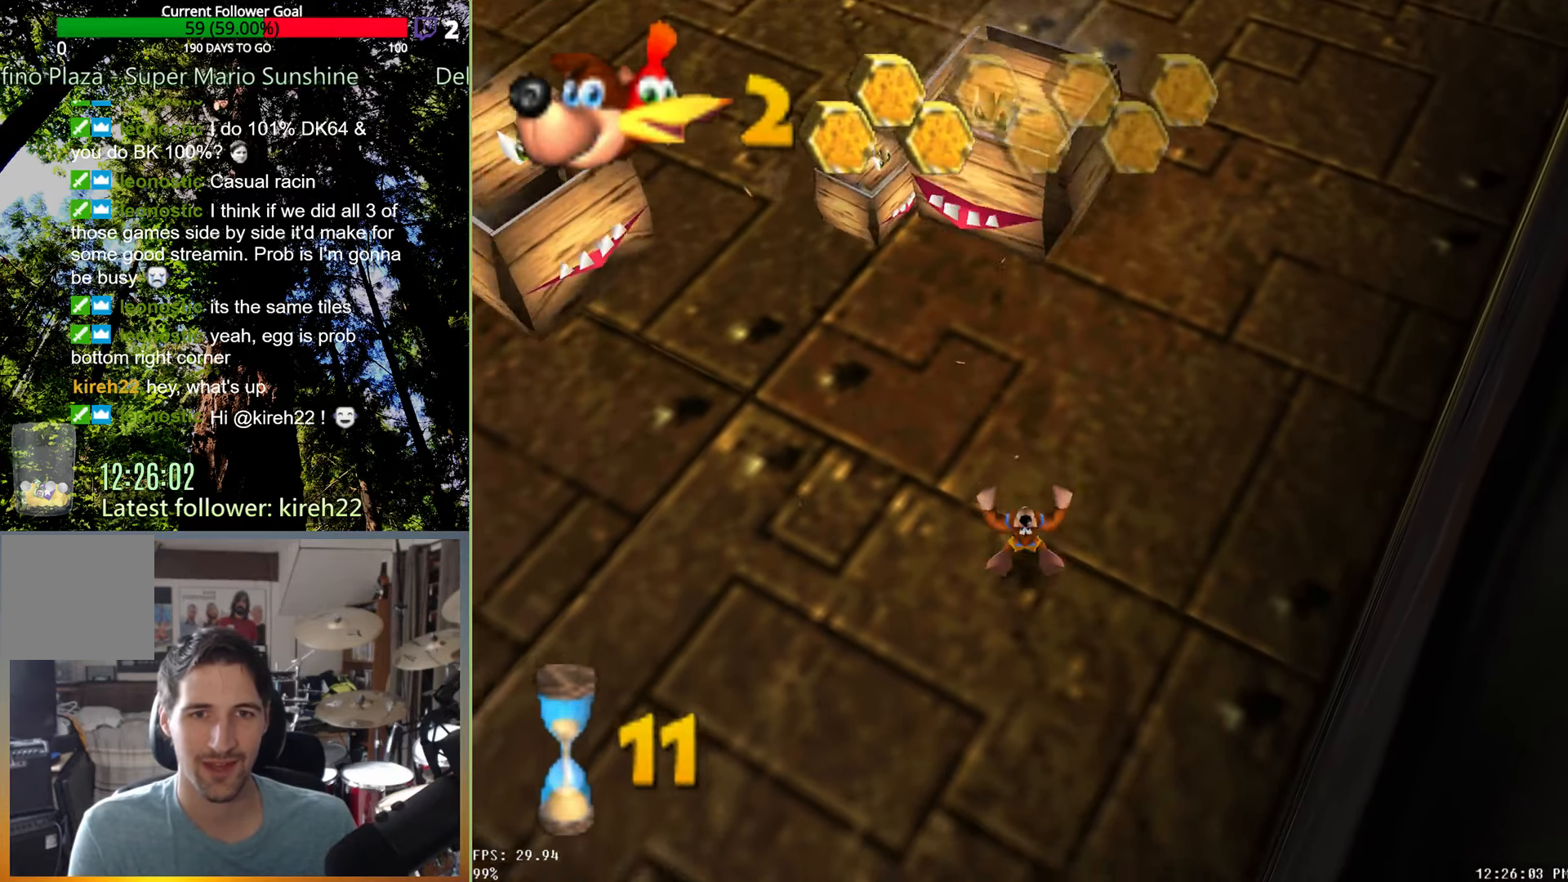
{"buttons": ["X"], "left_stick": "up", "right_stick": "center", "events": [[104, "A", "down"], [229, "A", "up"], [438, "X", "down"]]}
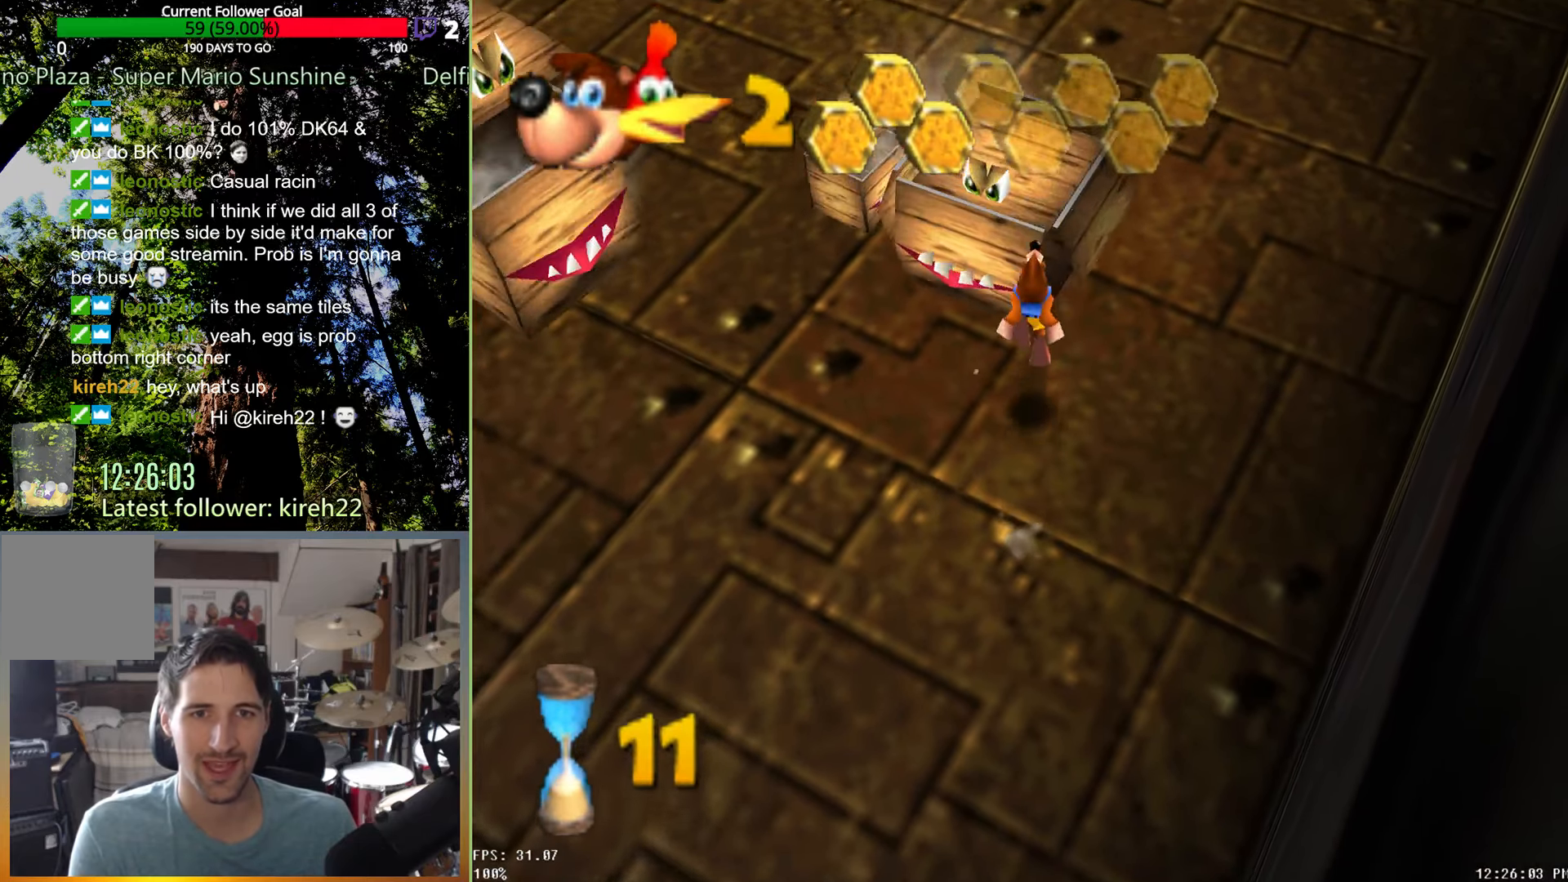
{"buttons": [], "left_stick": "up", "right_stick": "center", "events": [[63, "X", "up"]]}
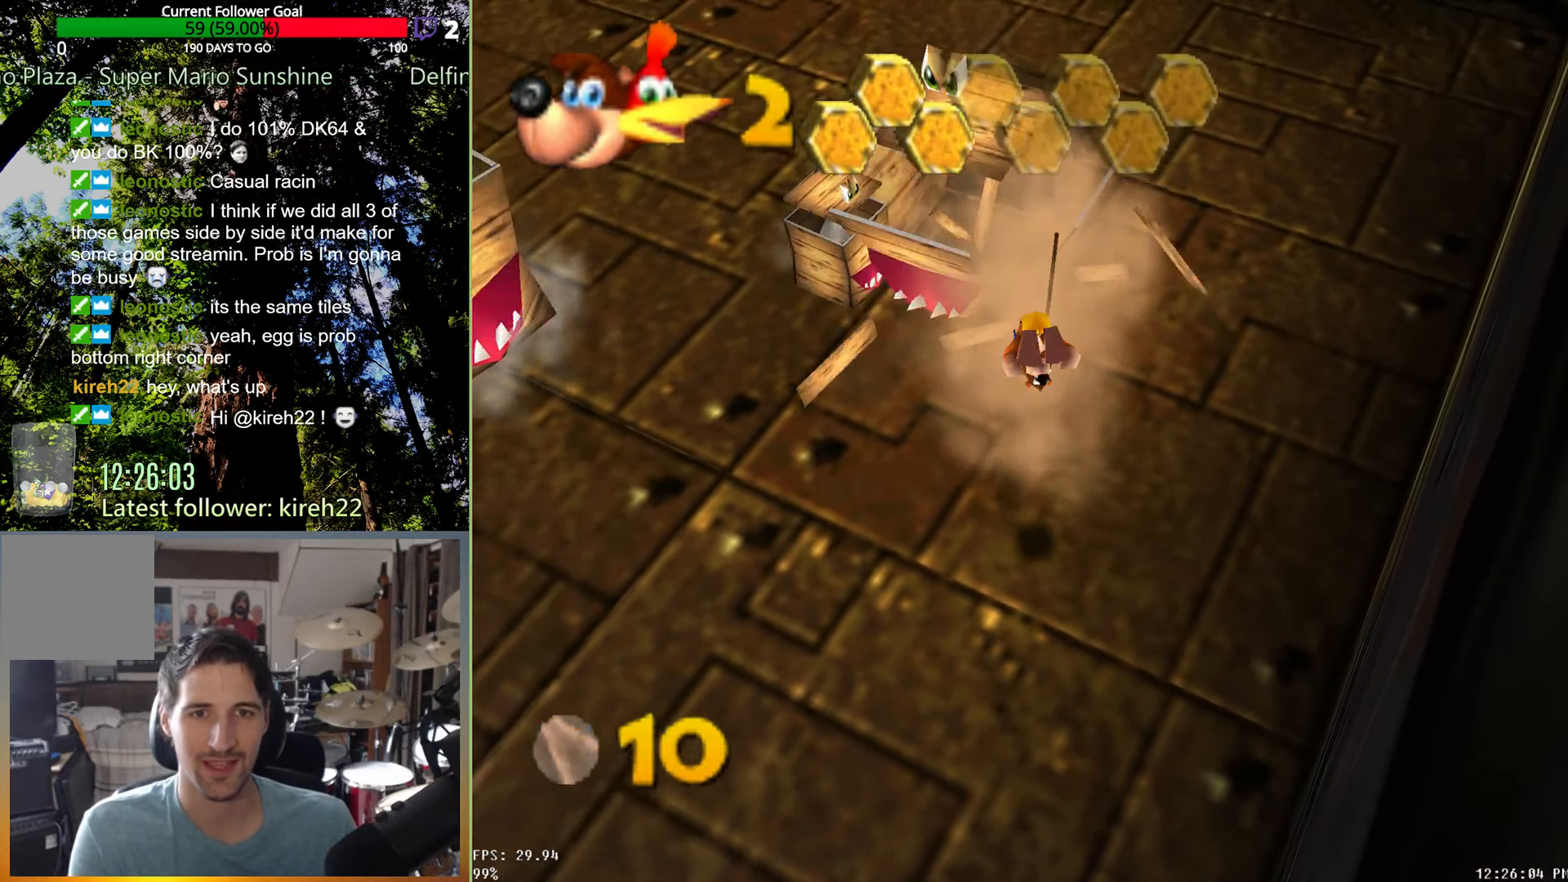
{"buttons": [], "left_stick": "up", "right_stick": "center", "events": []}
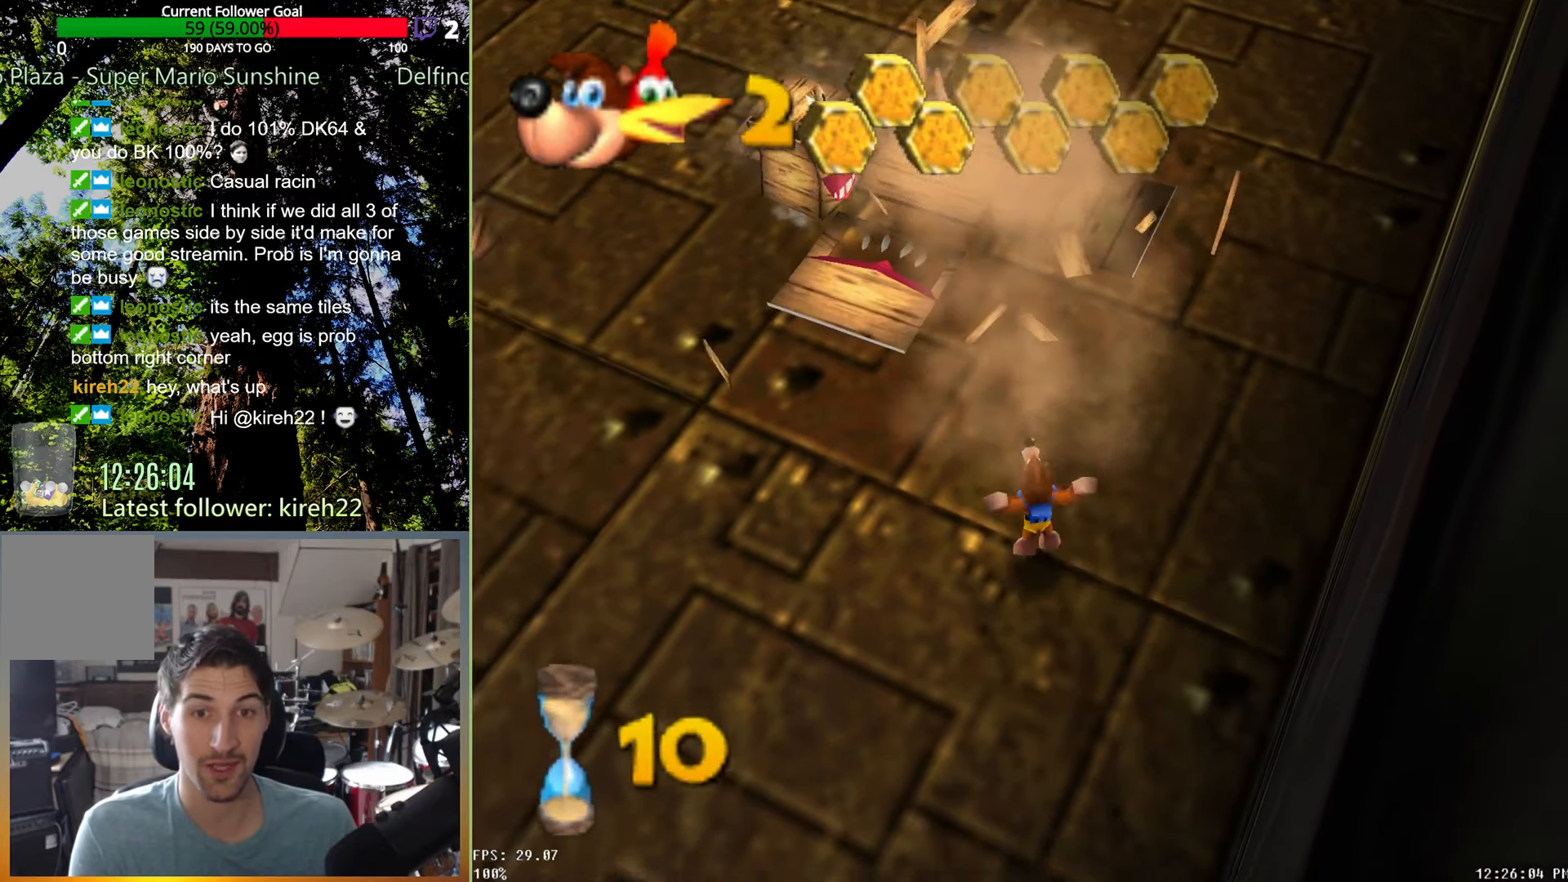
{"buttons": [], "left_stick": "up", "right_stick": "center", "events": []}
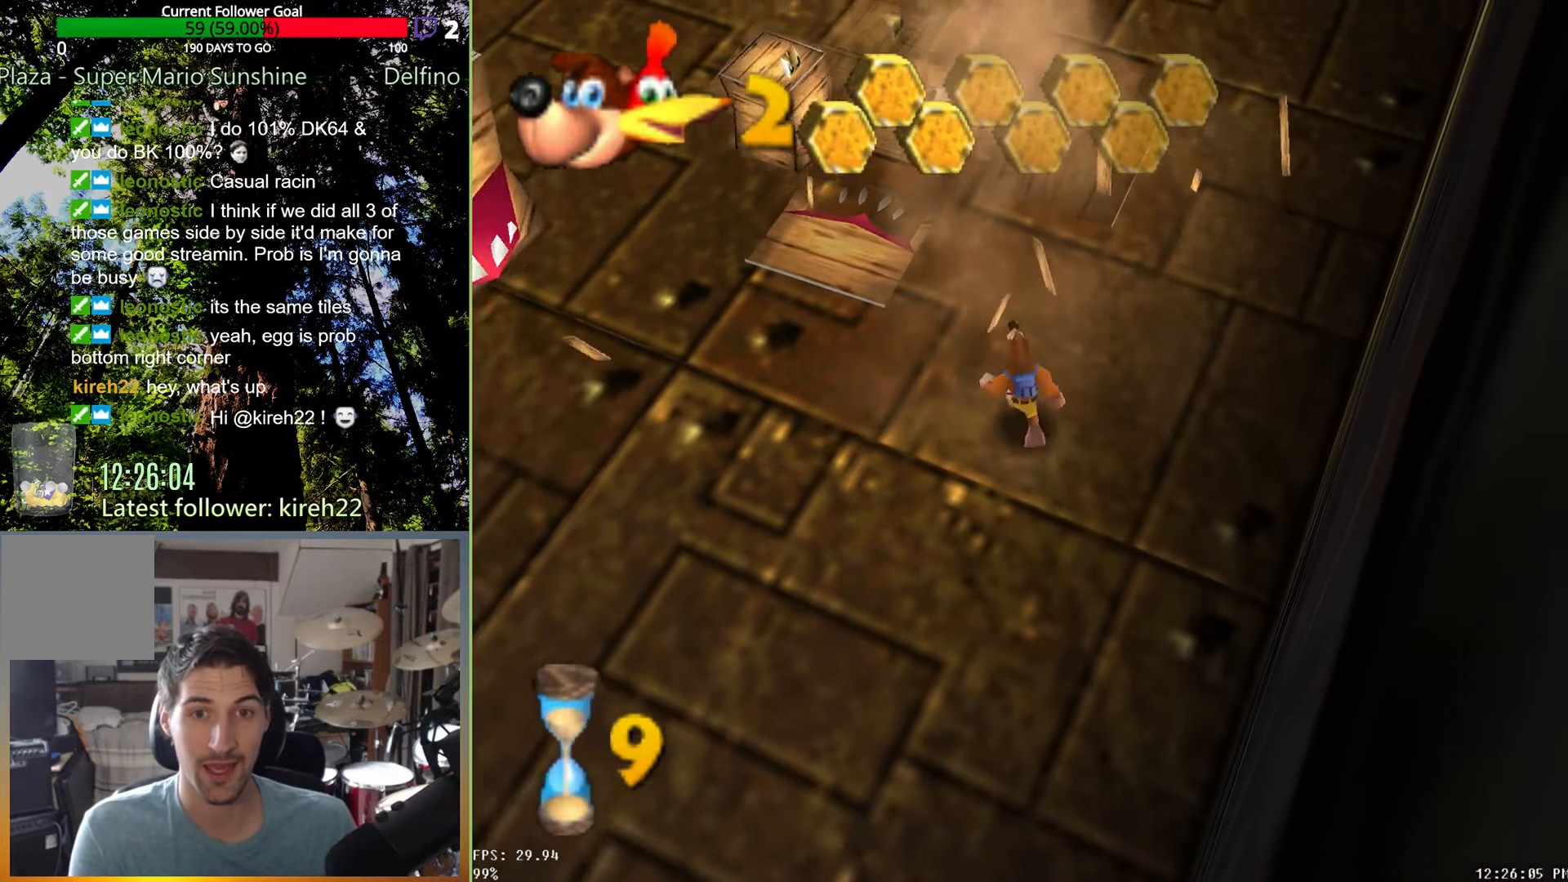
{"buttons": ["X"], "left_stick": "up-left", "right_stick": "center", "events": [[21, "left_stick", "up-left"], [417, "X", "down"]]}
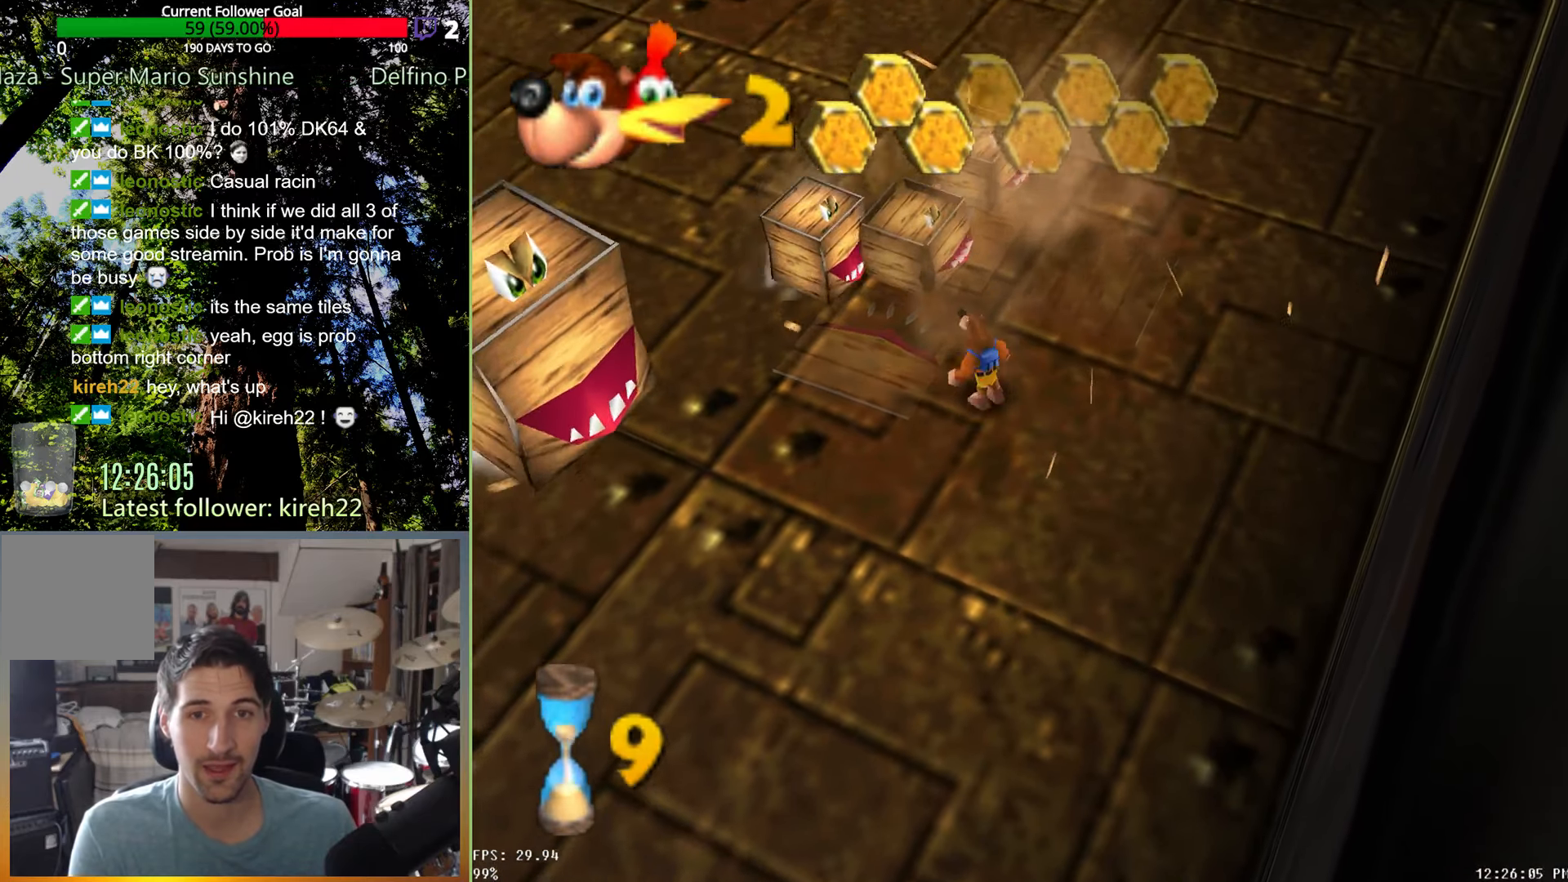
{"buttons": [], "left_stick": "up-right", "right_stick": "center", "events": [[83, "X", "up"], [83, "left_stick", "up"], [458, "left_stick", "up-right"]]}
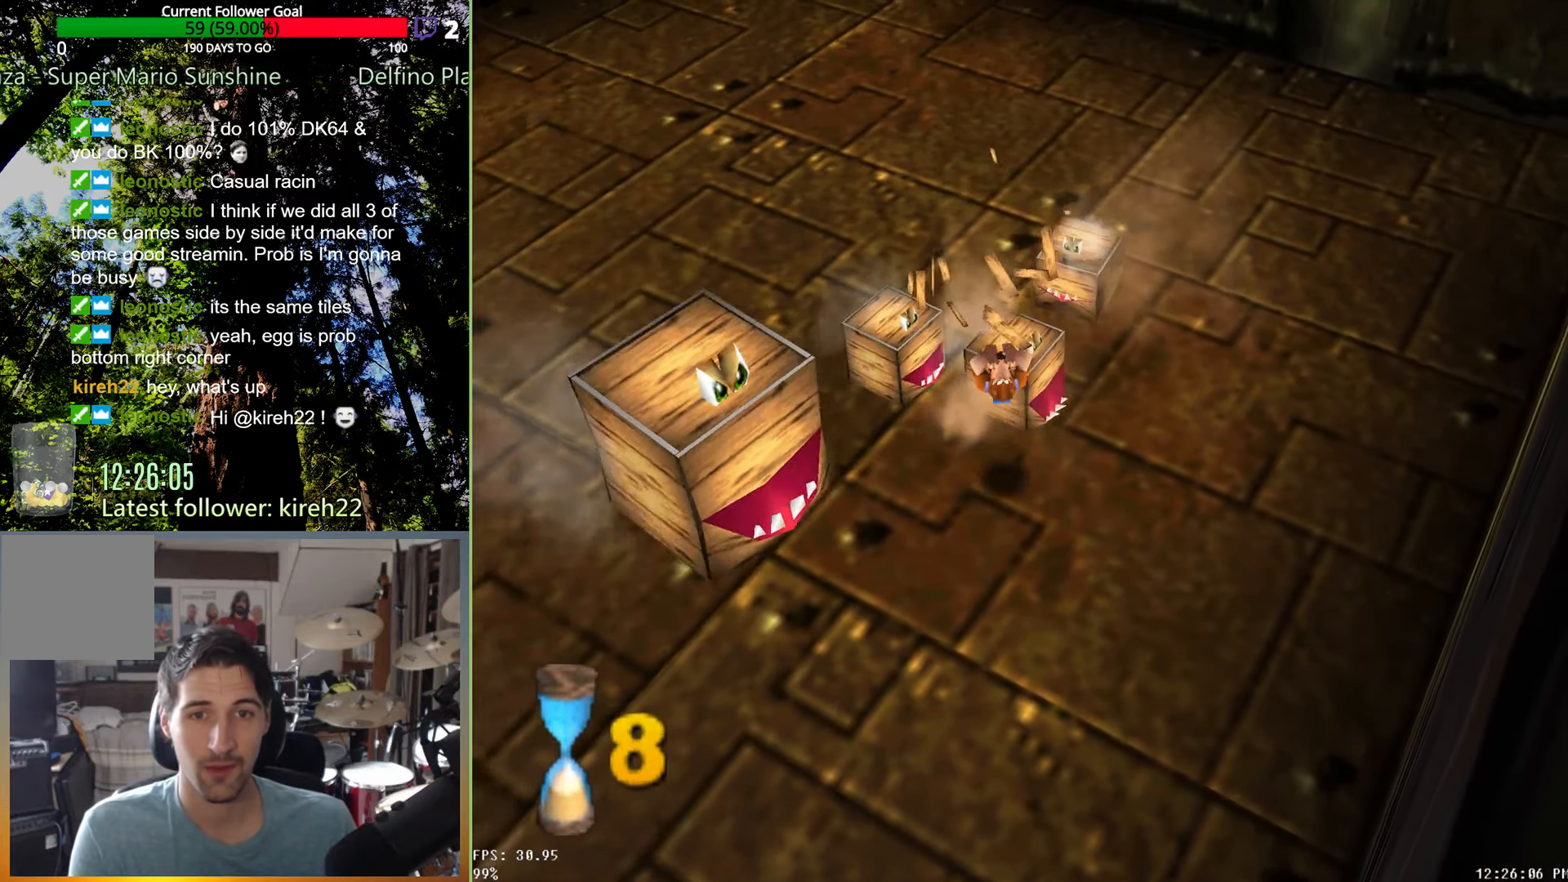
{"buttons": [], "left_stick": "down-right", "right_stick": "center", "events": [[21, "left_stick", "right"], [125, "left_stick", "down-right"]]}
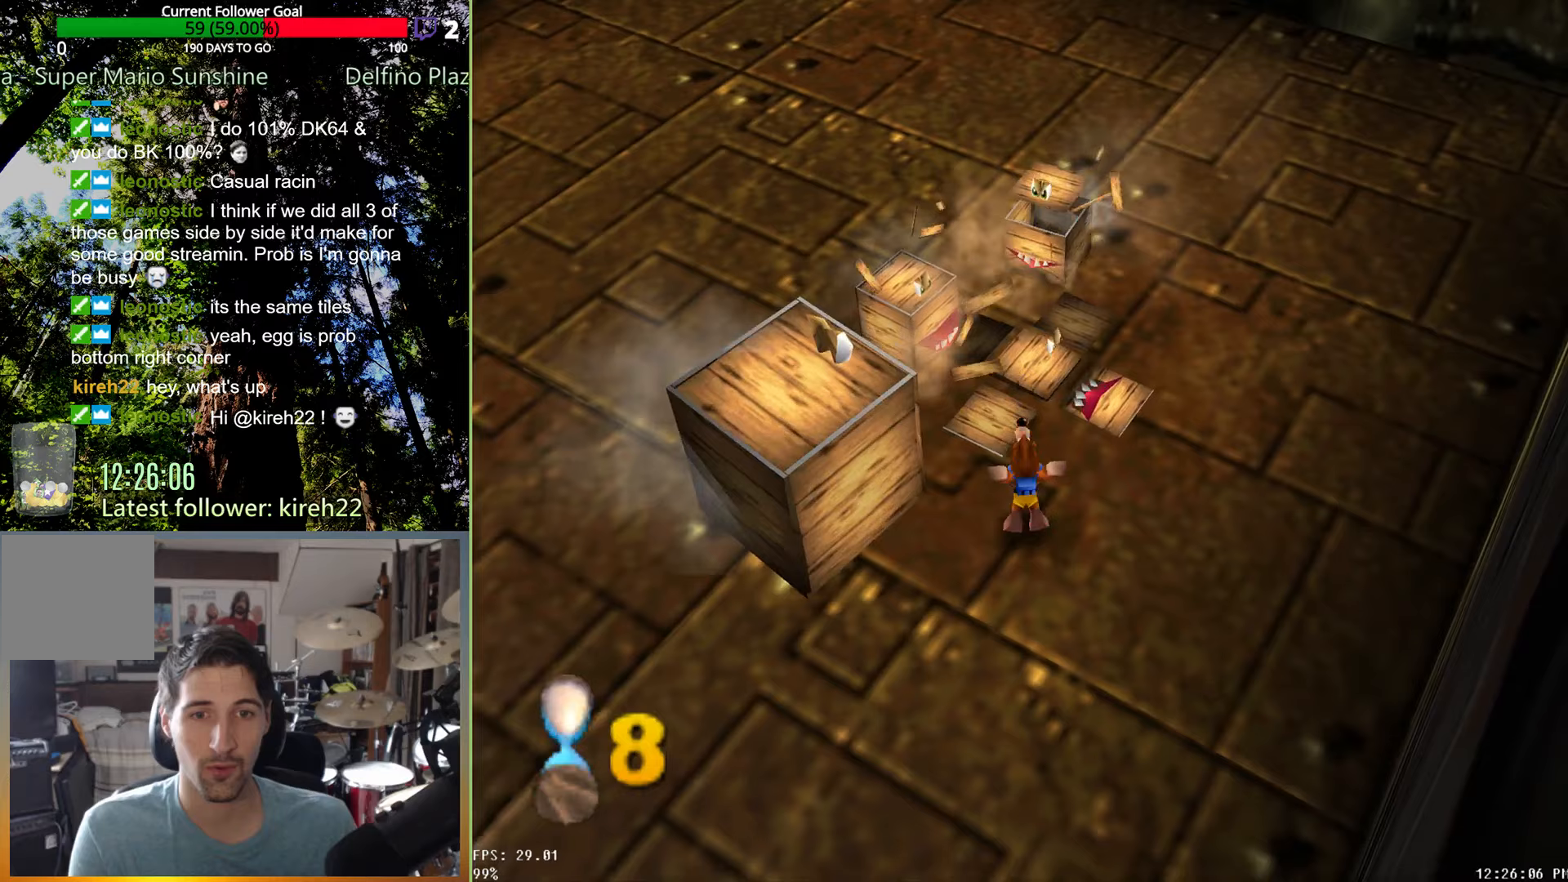
{"buttons": [], "left_stick": "up-left", "right_stick": "center", "events": [[333, "left_stick", "down-left"], [375, "A", "down"], [438, "A", "up"], [479, "left_stick", "up-left"]]}
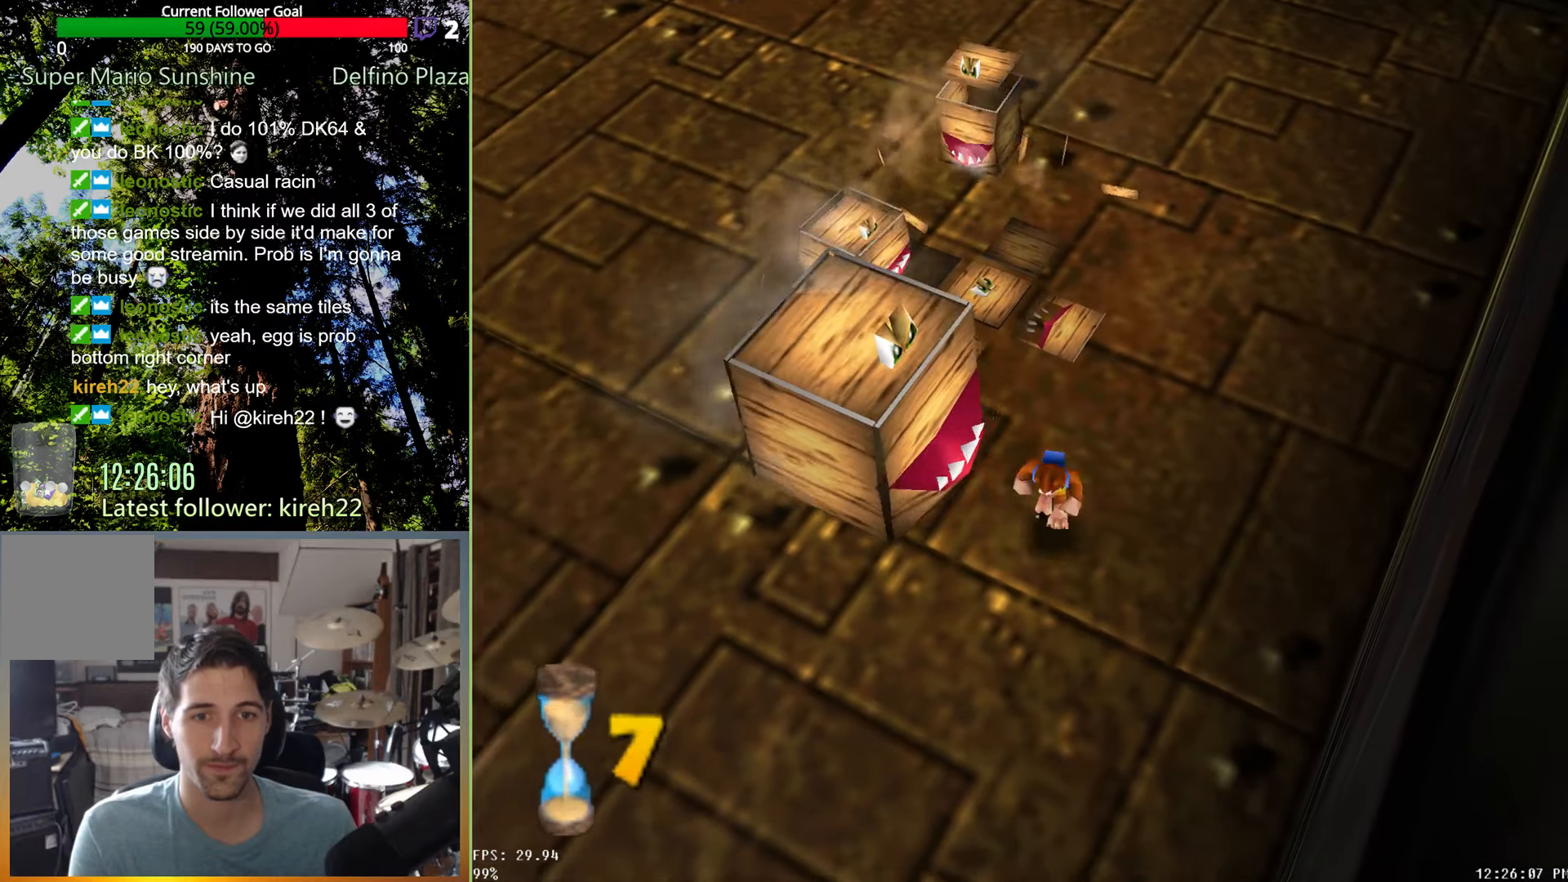
{"buttons": [], "left_stick": "up-left", "right_stick": "center", "events": [[21, "X", "down"], [83, "X", "up"]]}
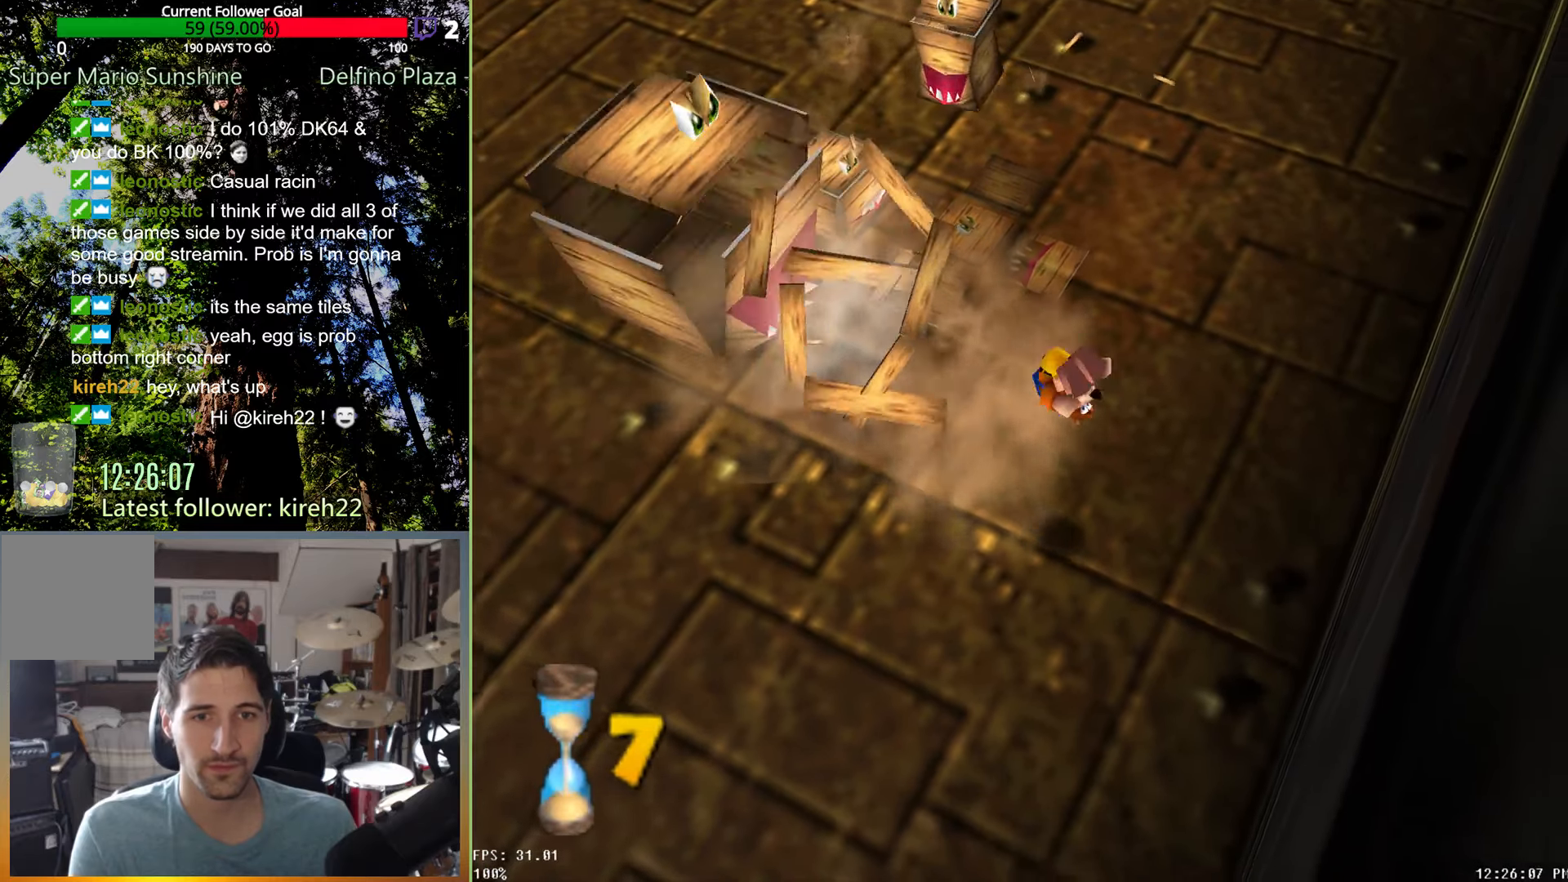
{"buttons": [], "left_stick": "up-left", "right_stick": "center", "events": []}
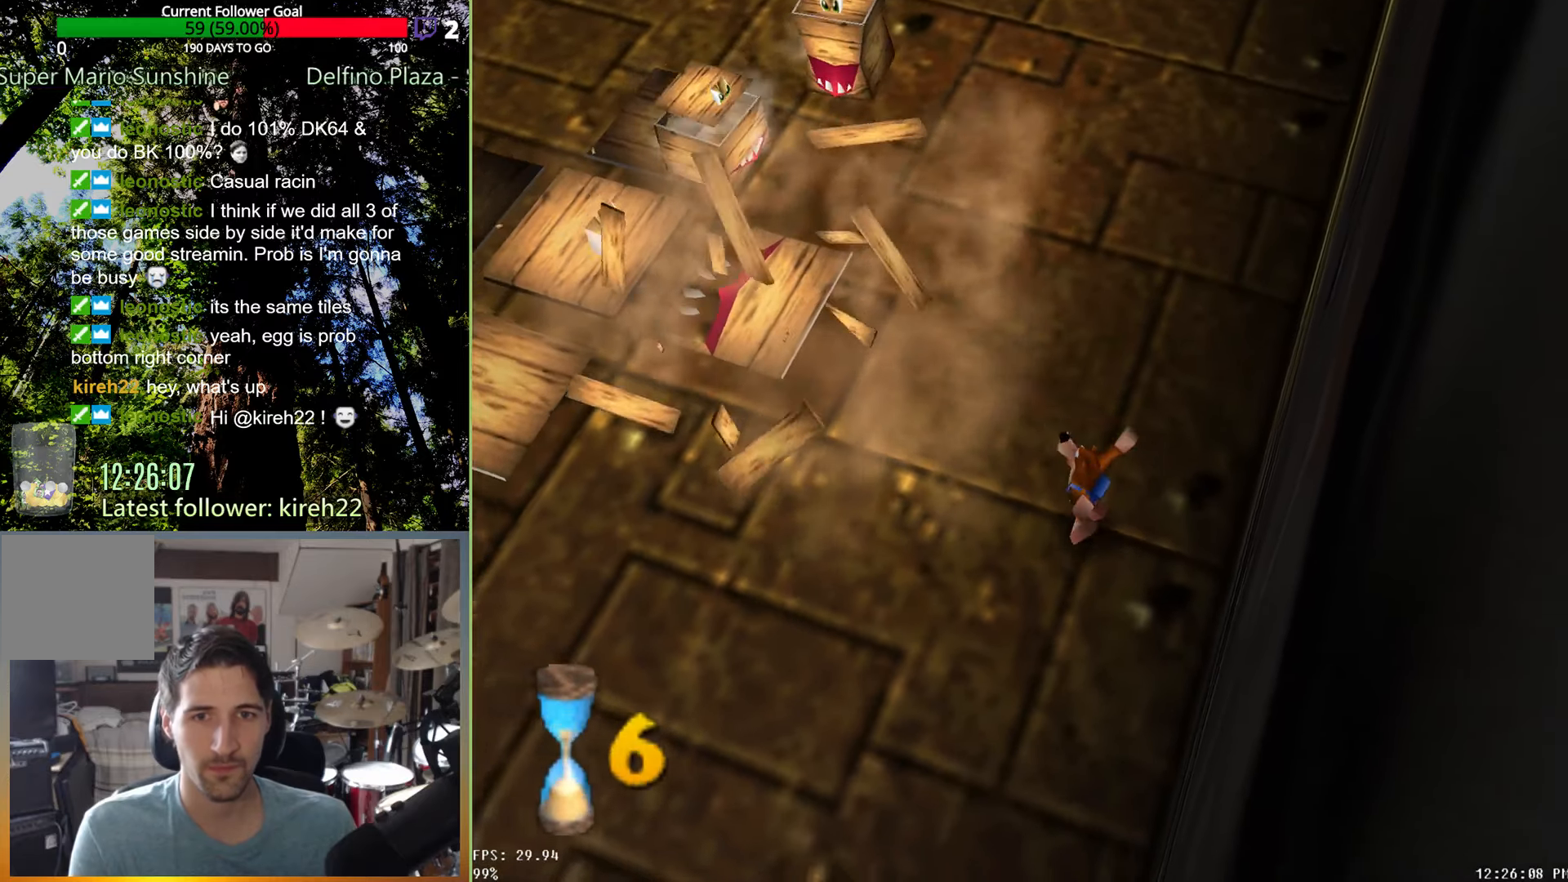
{"buttons": [], "left_stick": "up-left", "right_stick": "center", "events": []}
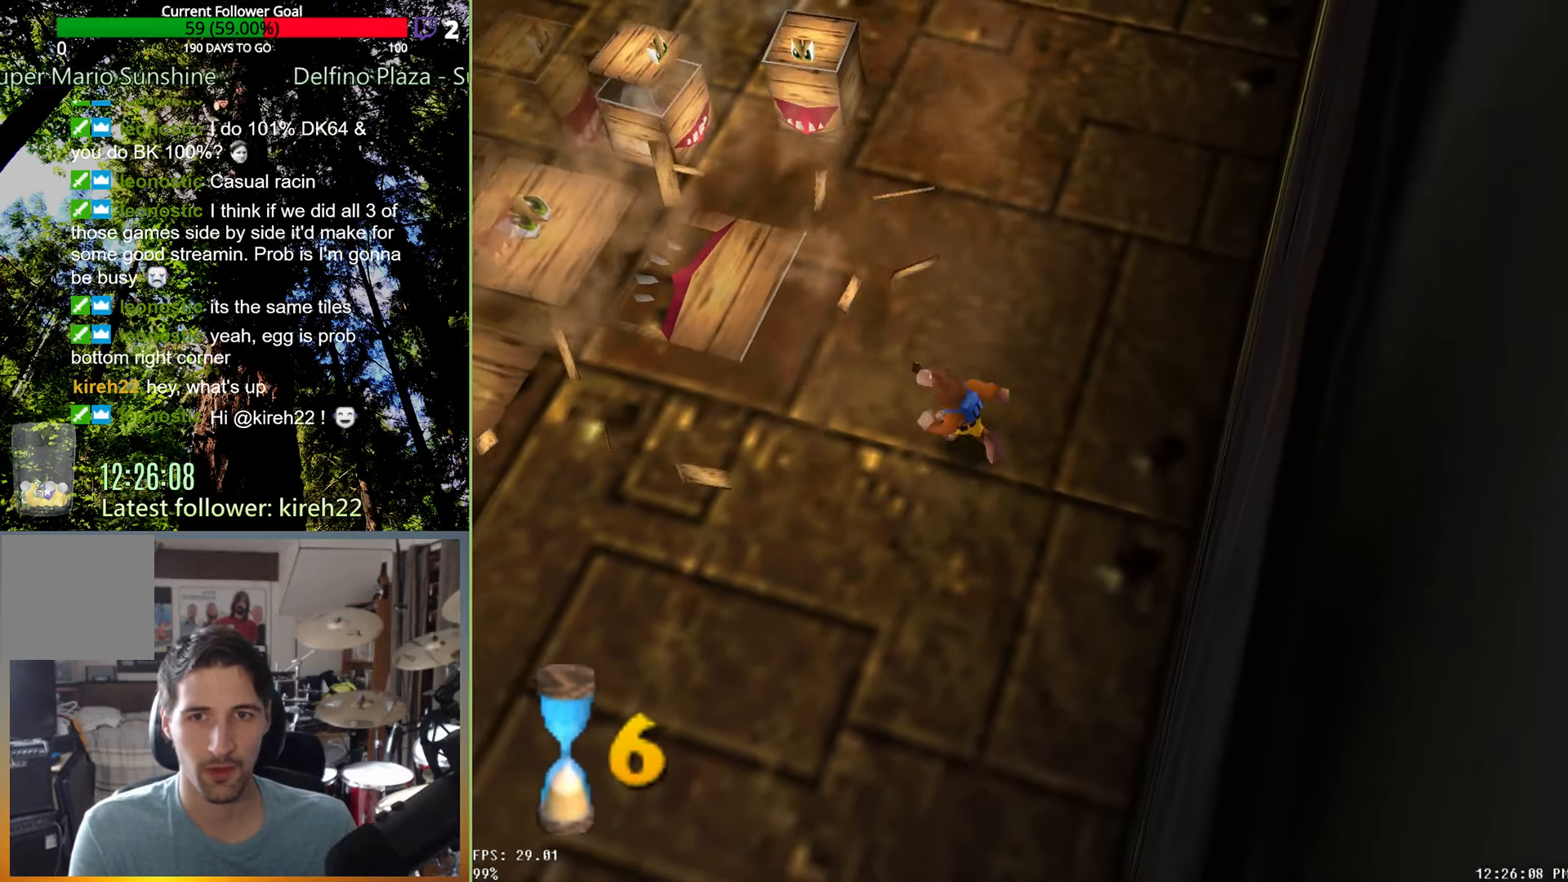
{"buttons": [], "left_stick": "up", "right_stick": "center", "events": [[167, "left_stick", "up"], [292, "X", "down"], [375, "X", "up"]]}
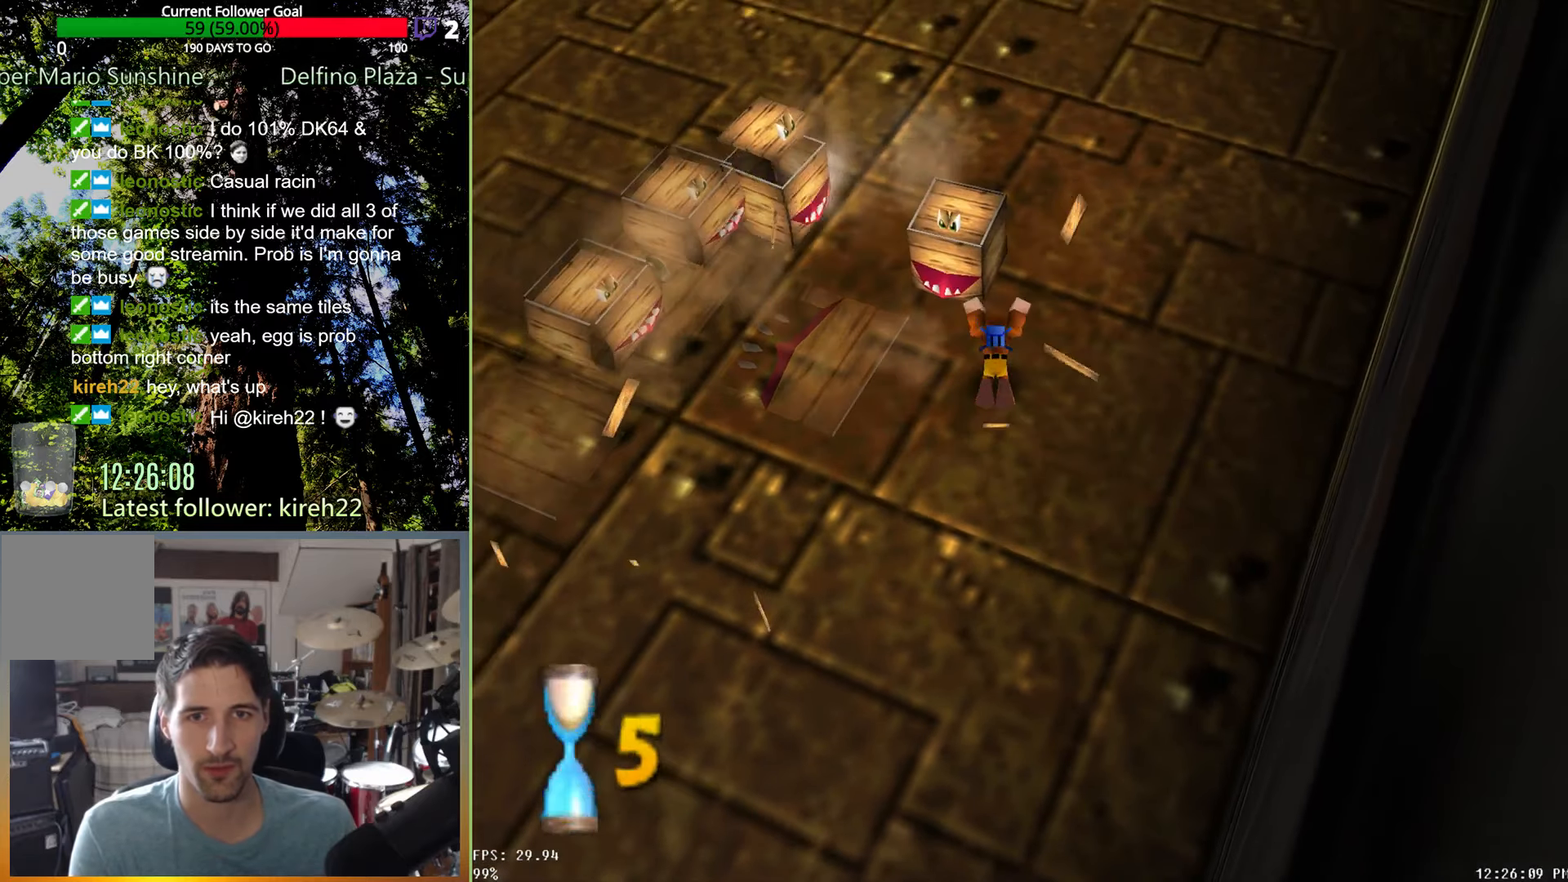
{"buttons": [], "left_stick": "up-left", "right_stick": "center", "events": [[83, "left_stick", "up-left"]]}
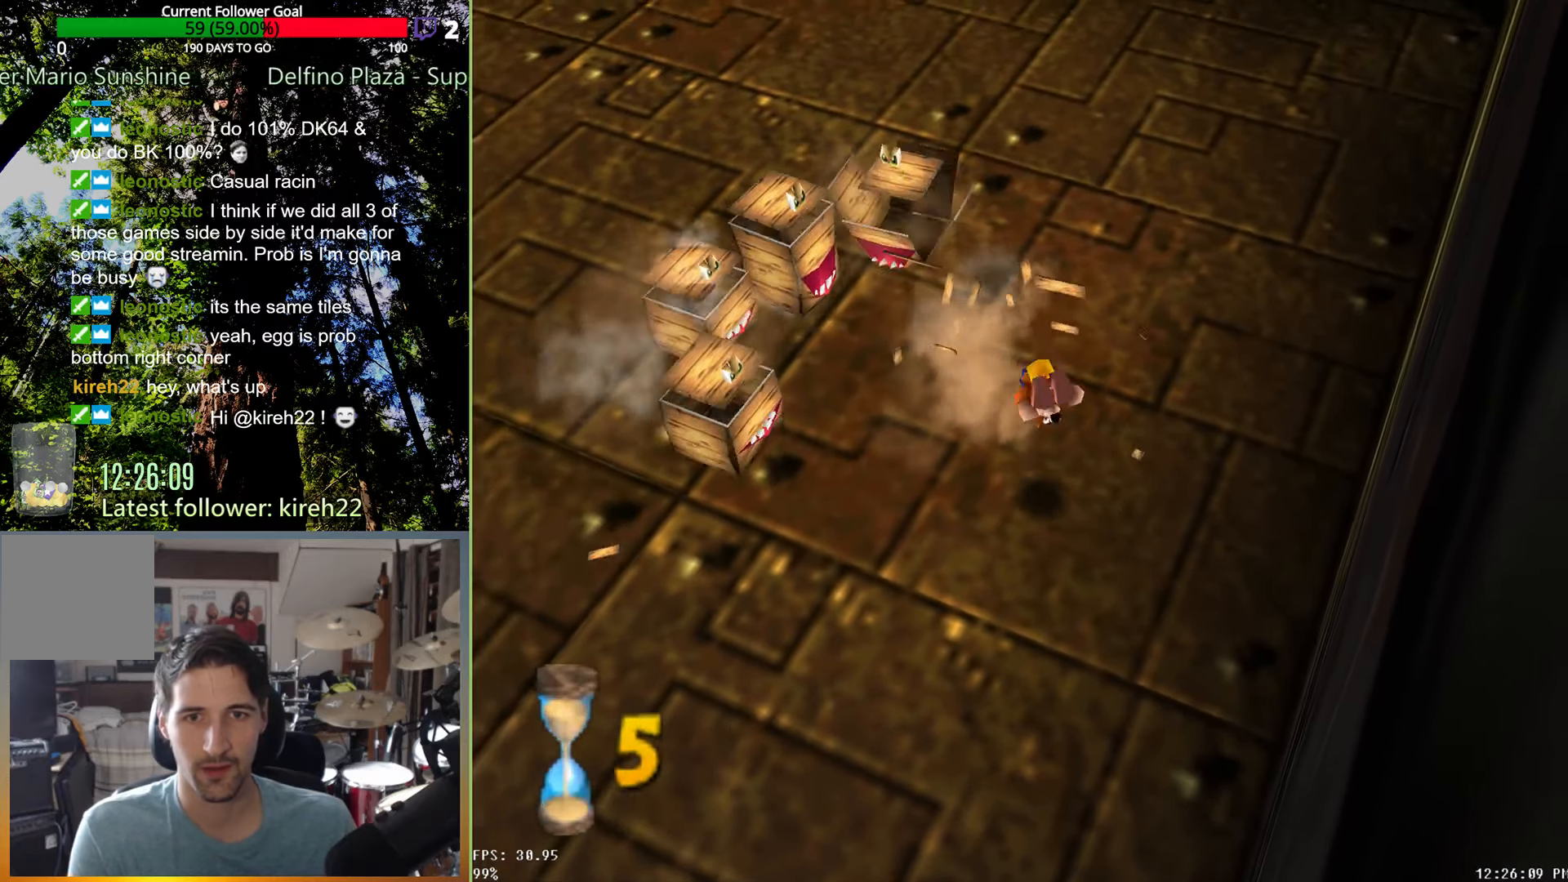
{"buttons": [], "left_stick": "up-left", "right_stick": "center", "events": []}
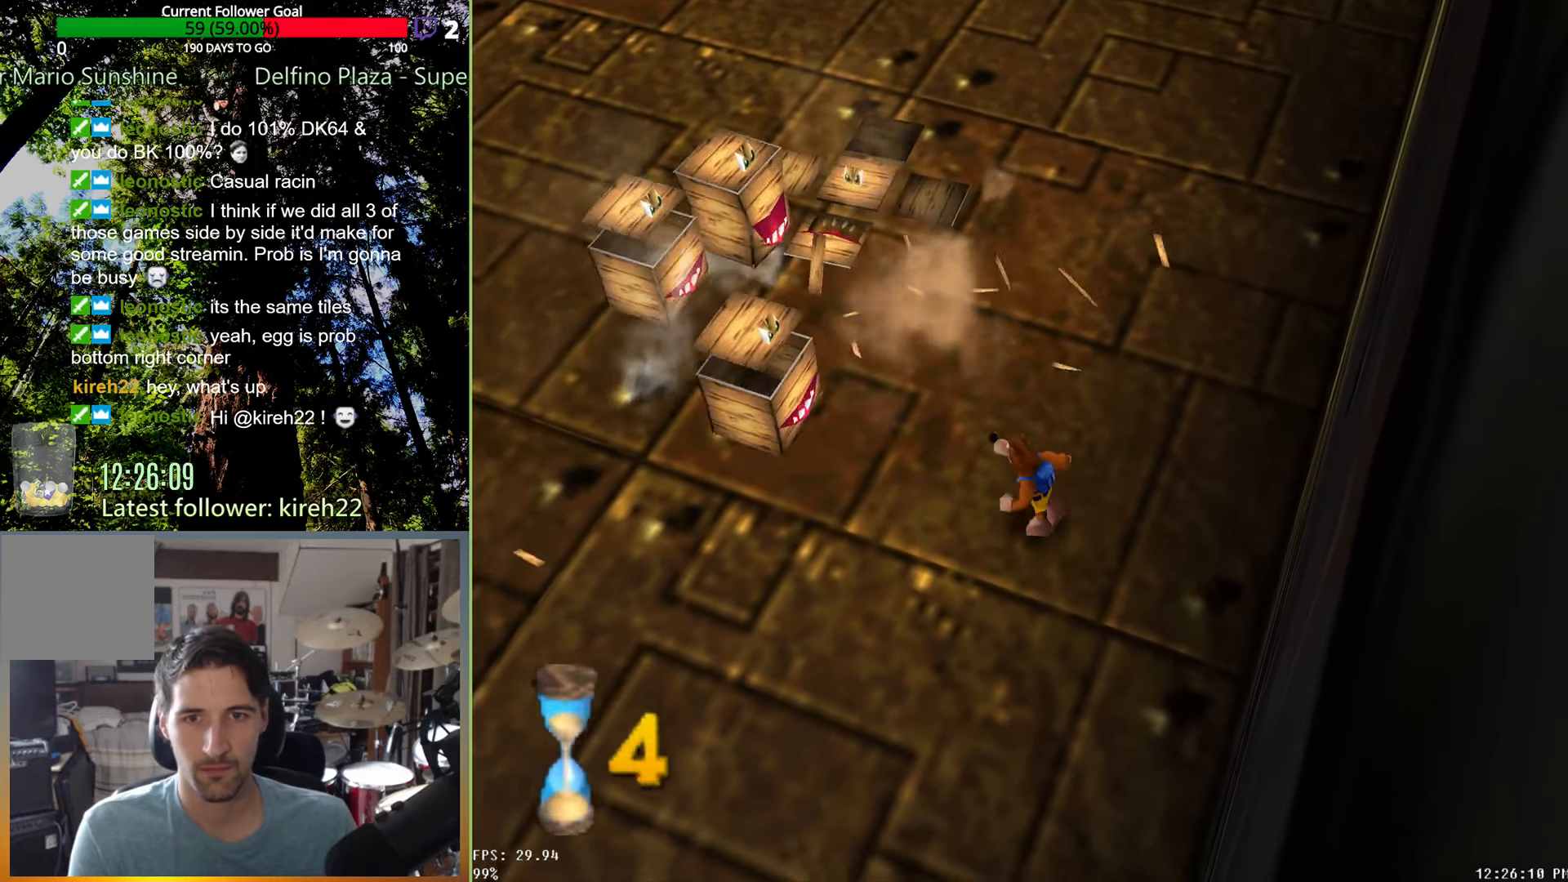
{"buttons": [], "left_stick": "up-left", "right_stick": "center", "events": [[104, "X", "down"], [188, "X", "up"]]}
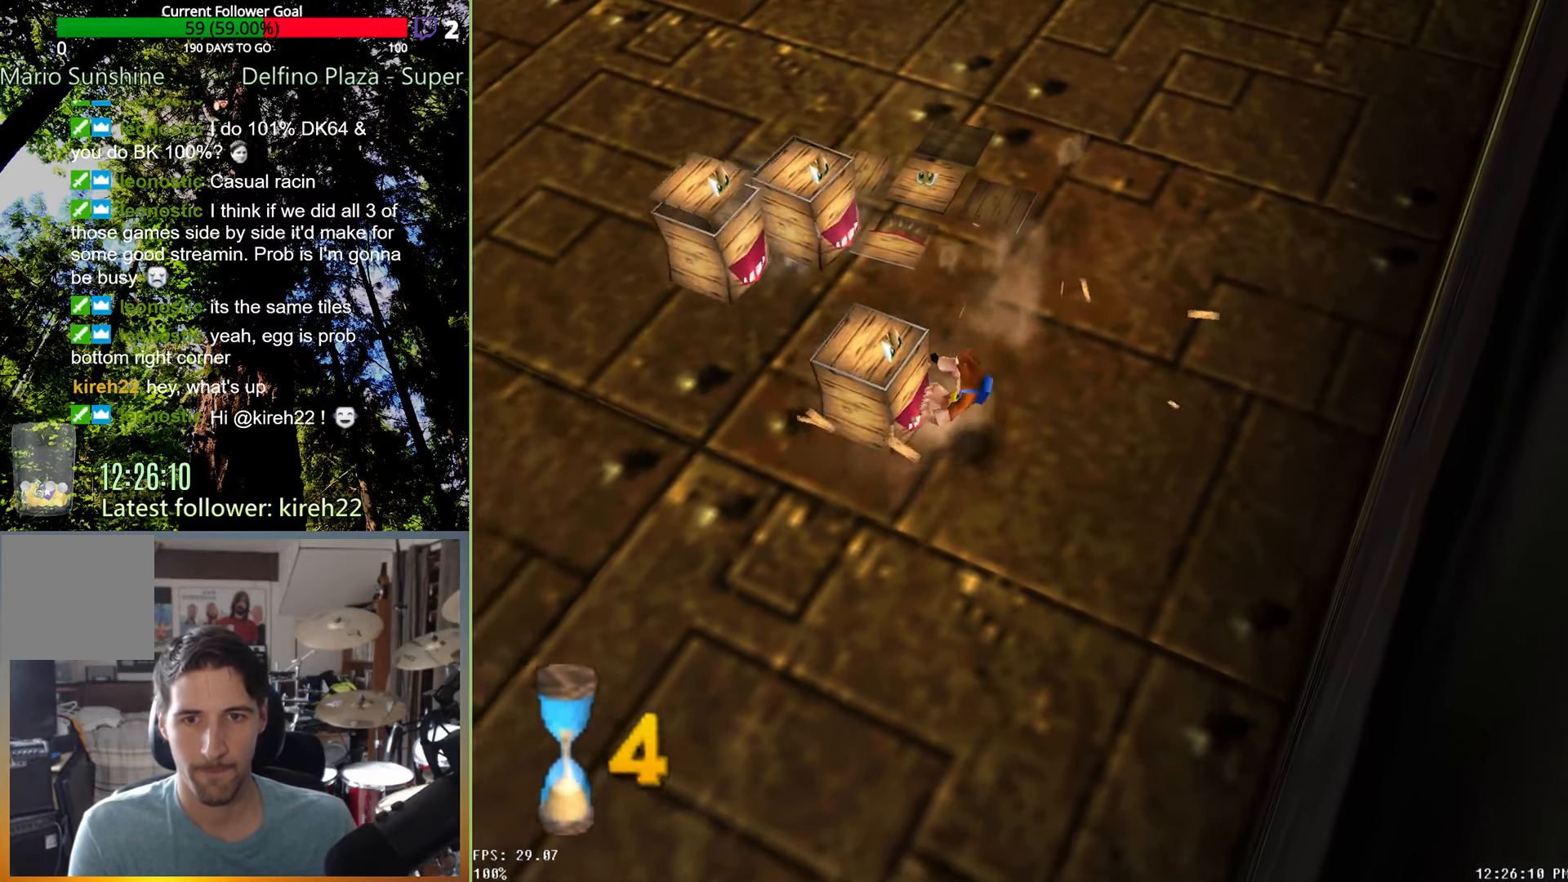
{"buttons": [], "left_stick": "up-left", "right_stick": "center", "events": []}
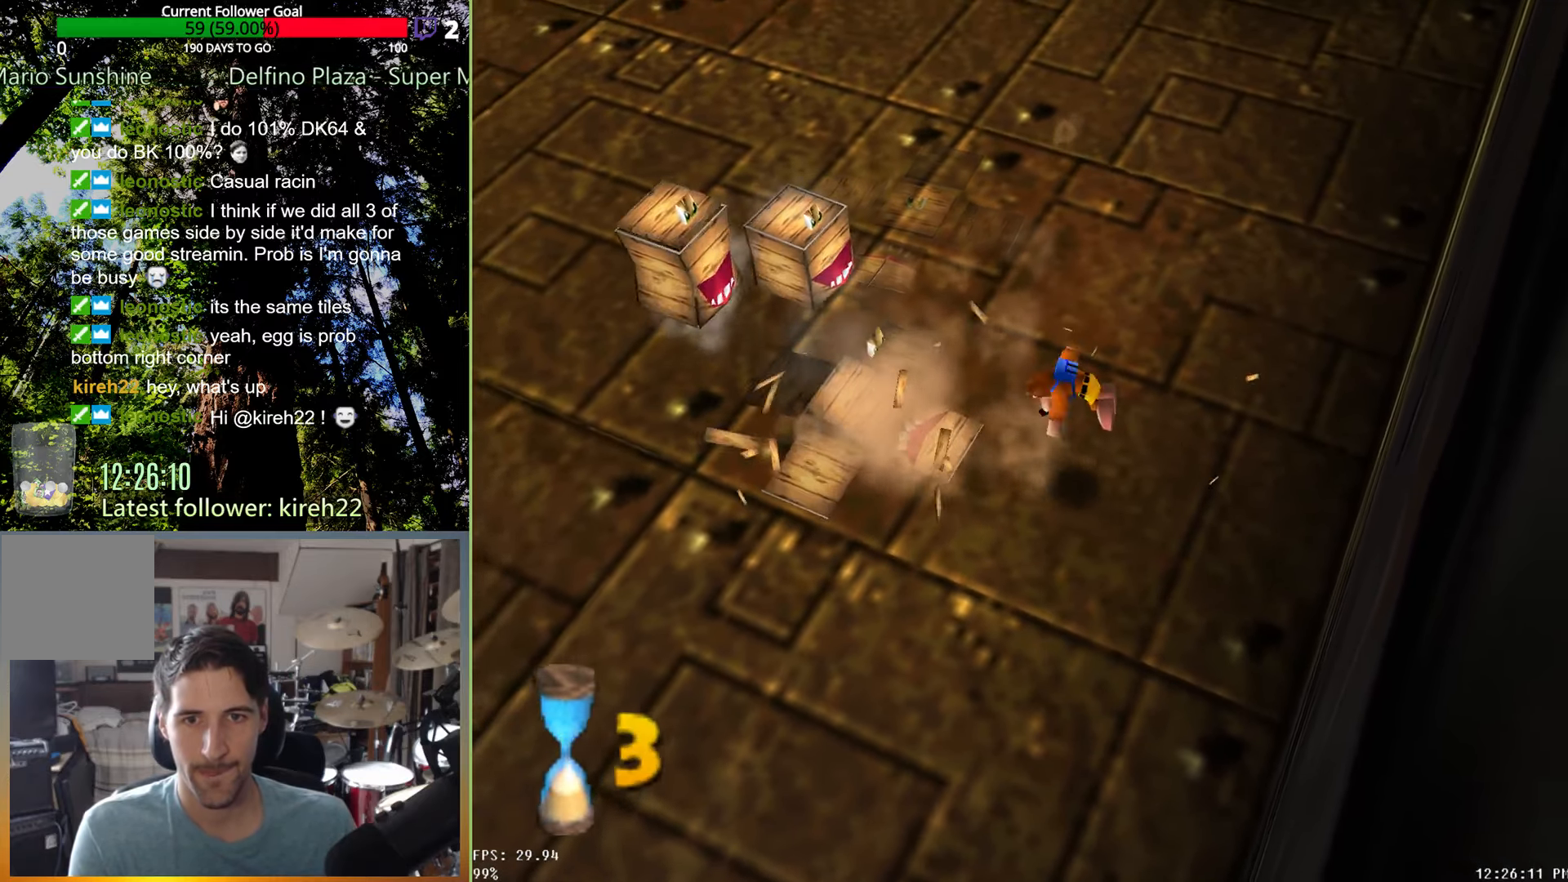
{"buttons": [], "left_stick": "up-left", "right_stick": "center", "events": []}
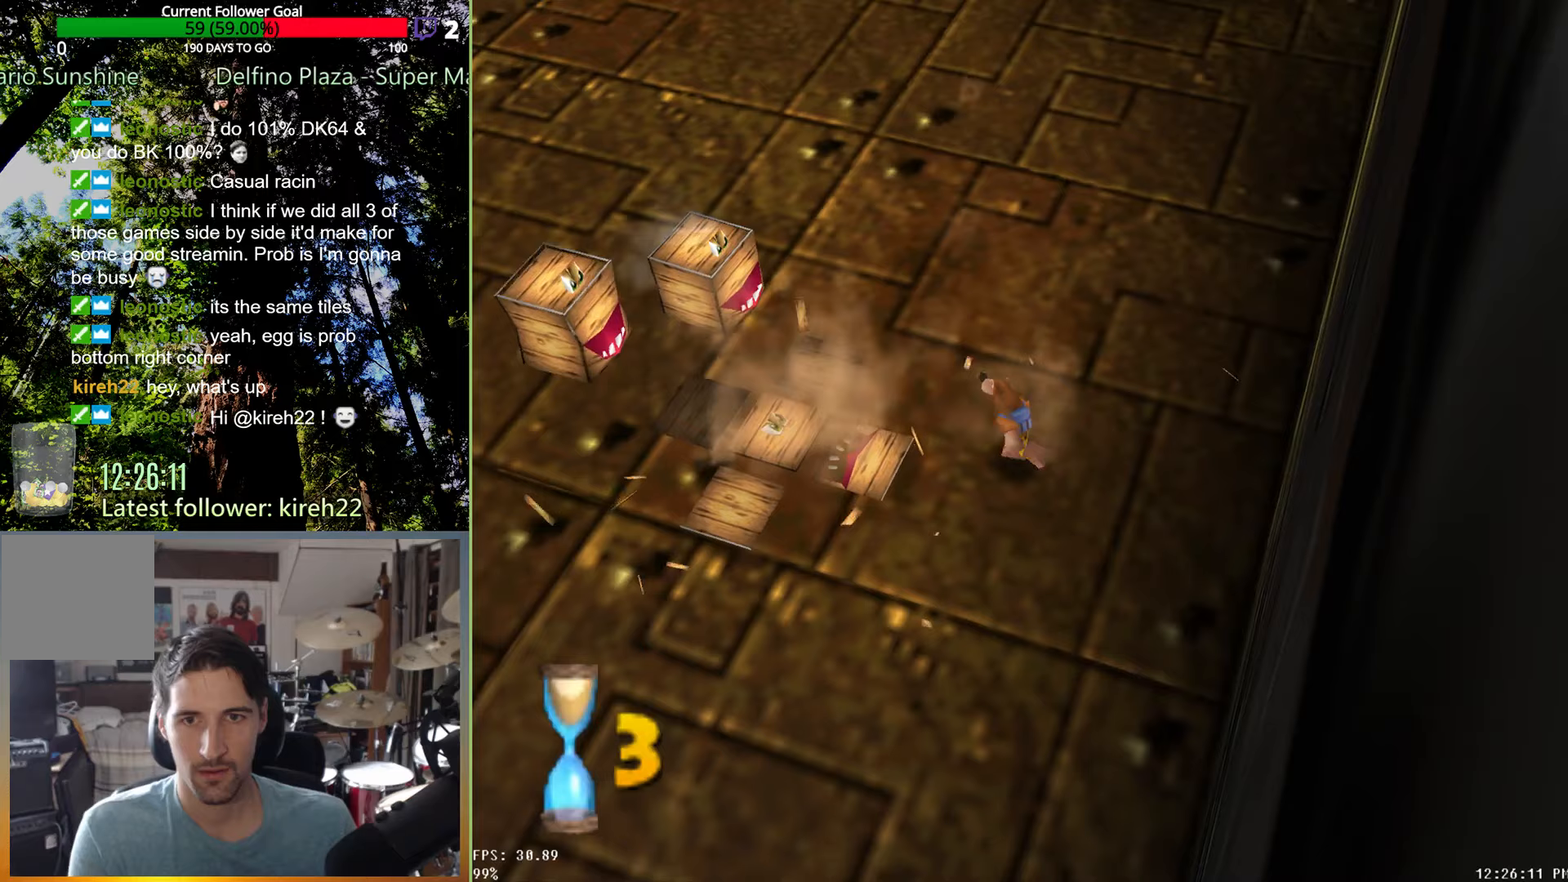
{"buttons": [], "left_stick": "up-left", "right_stick": "center", "events": [[333, "X", "down"], [438, "X", "up"]]}
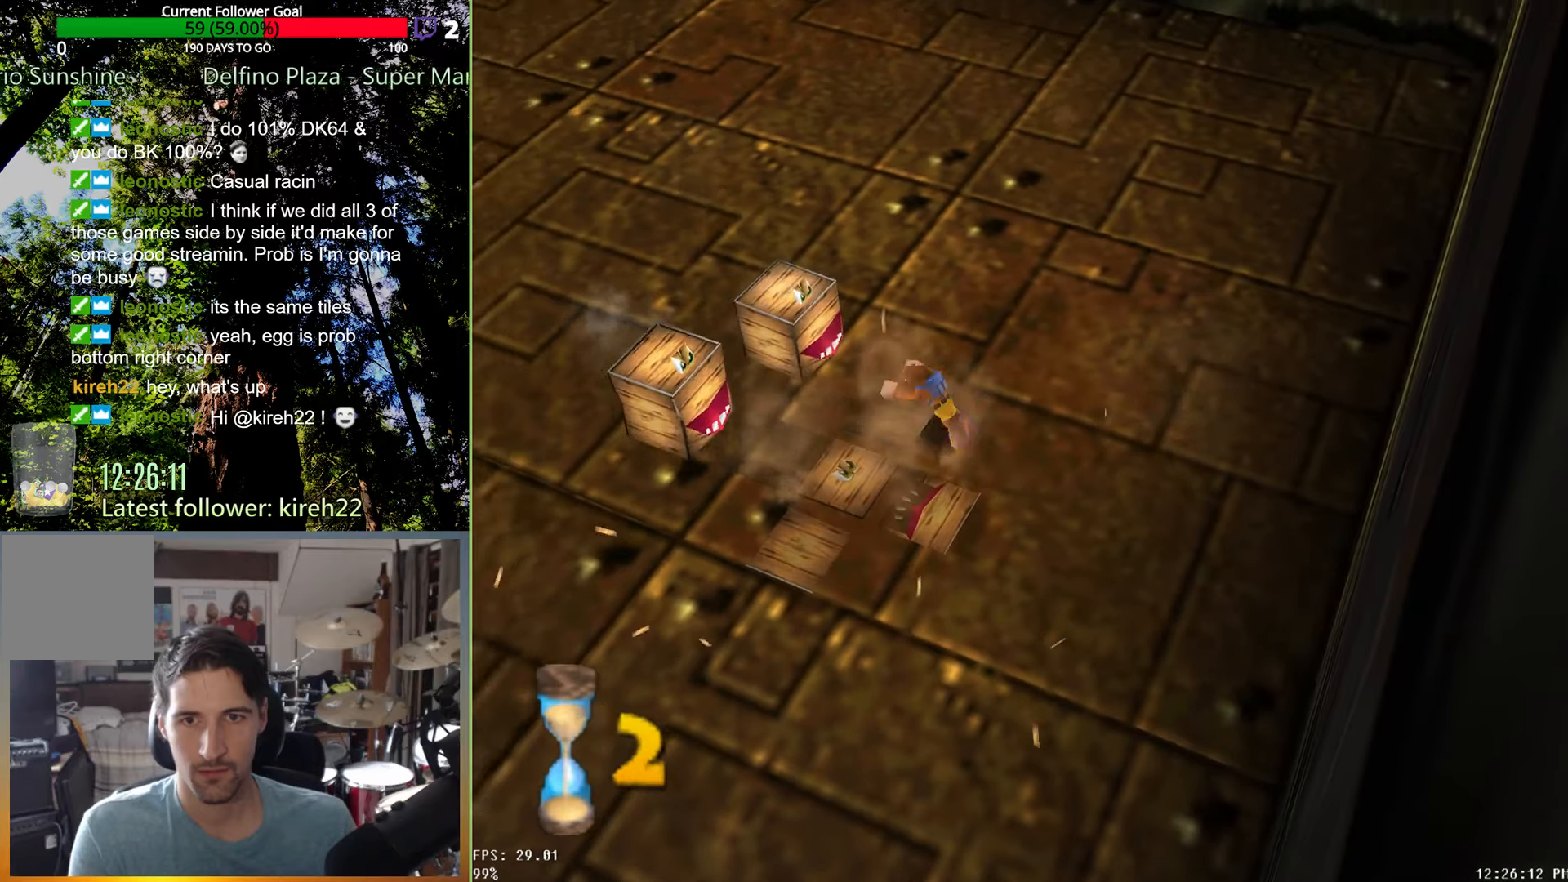
{"buttons": [], "left_stick": "left", "right_stick": "center", "events": [[375, "left_stick", "left"]]}
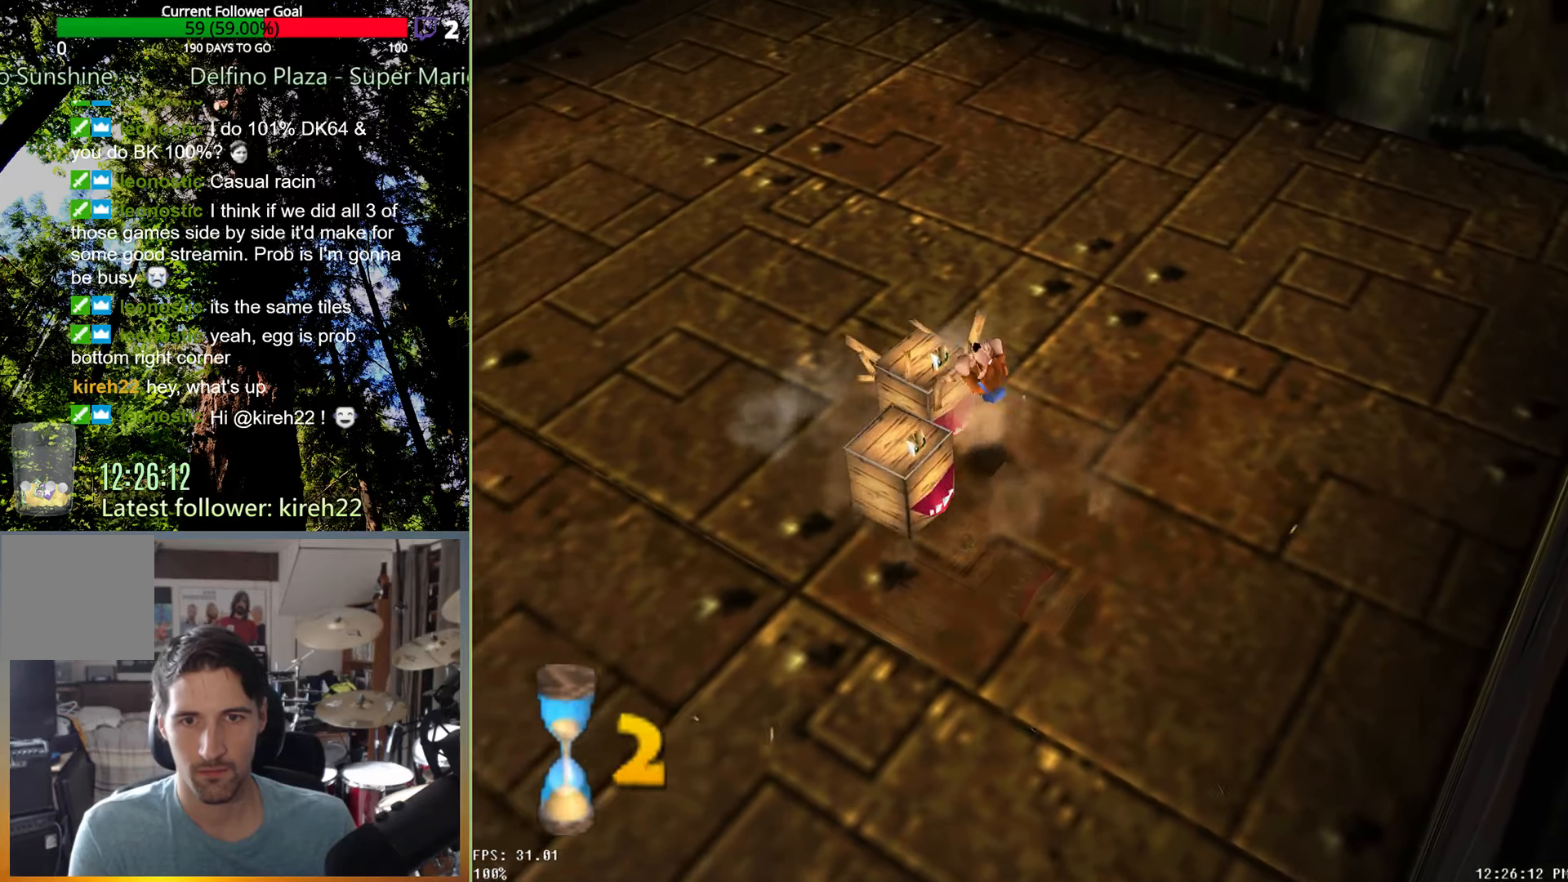
{"buttons": [], "left_stick": "down-left", "right_stick": "center", "events": [[21, "left_stick", "down-left"], [271, "left_stick", "left"], [417, "left_stick", "down-left"]]}
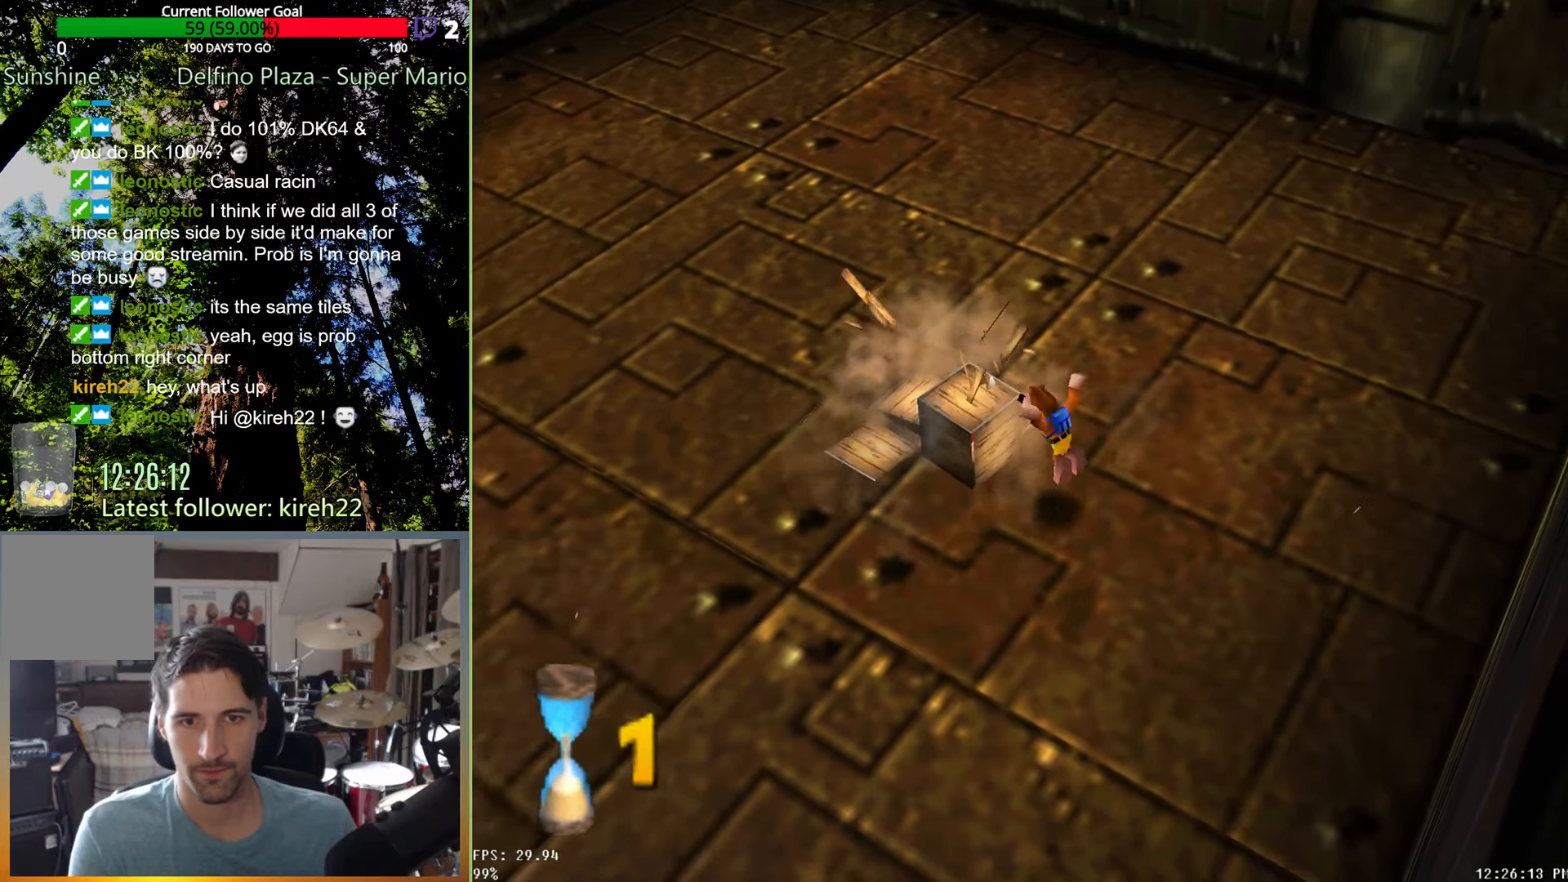
{"buttons": [], "left_stick": "up", "right_stick": "center", "events": [[125, "left_stick", "up-left"], [229, "X", "down"], [292, "X", "up"], [375, "X", "down"], [375, "left_stick", "up"], [417, "X", "up"]]}
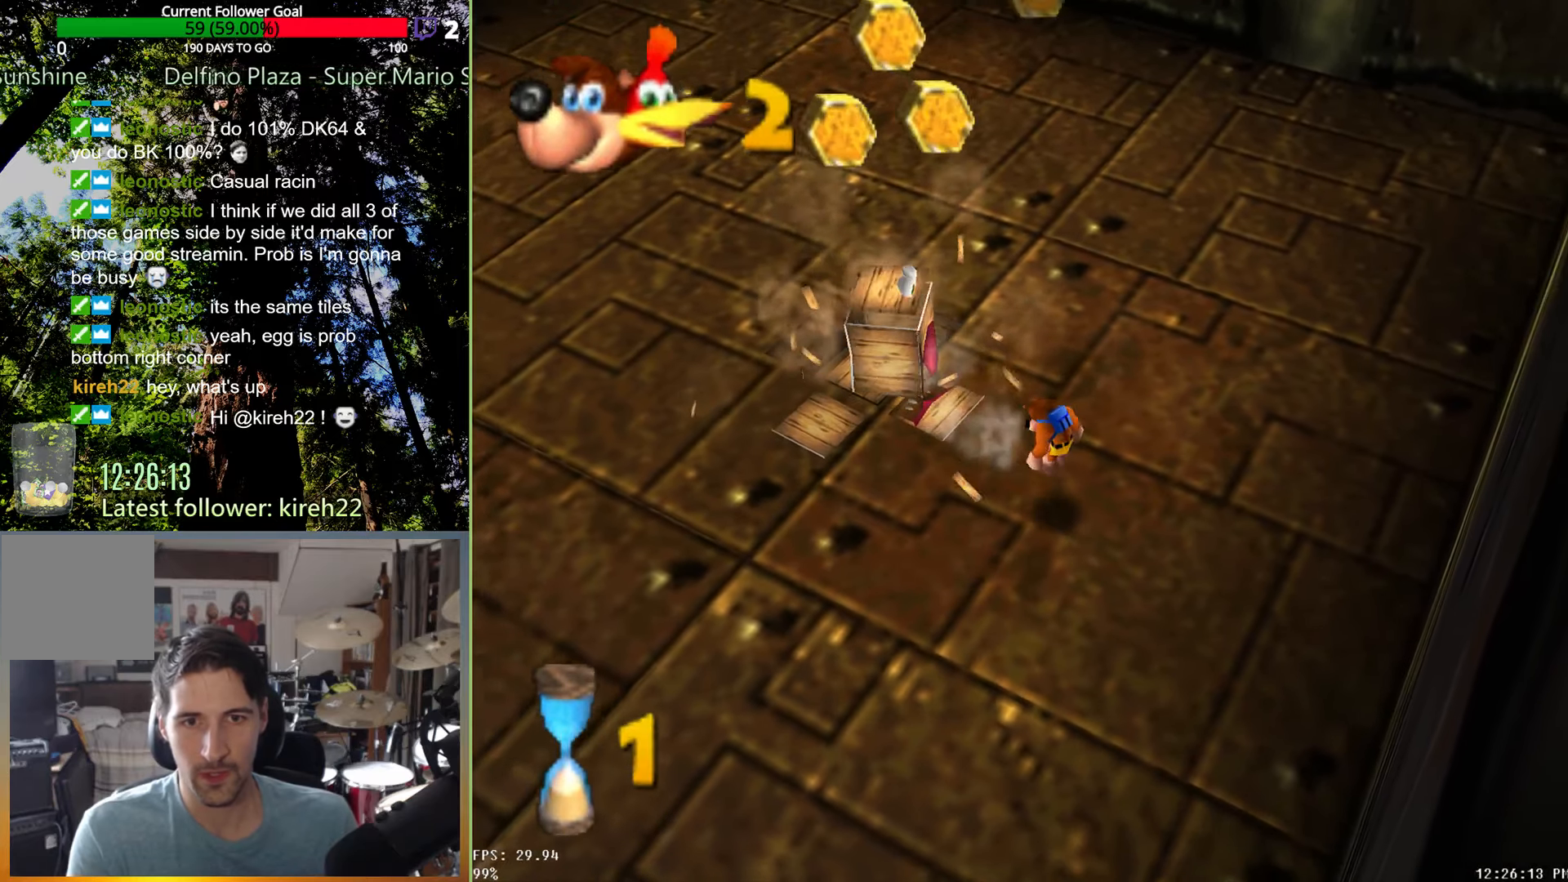
{"buttons": [], "left_stick": "up-left", "right_stick": "center", "events": [[188, "left_stick", "up-left"]]}
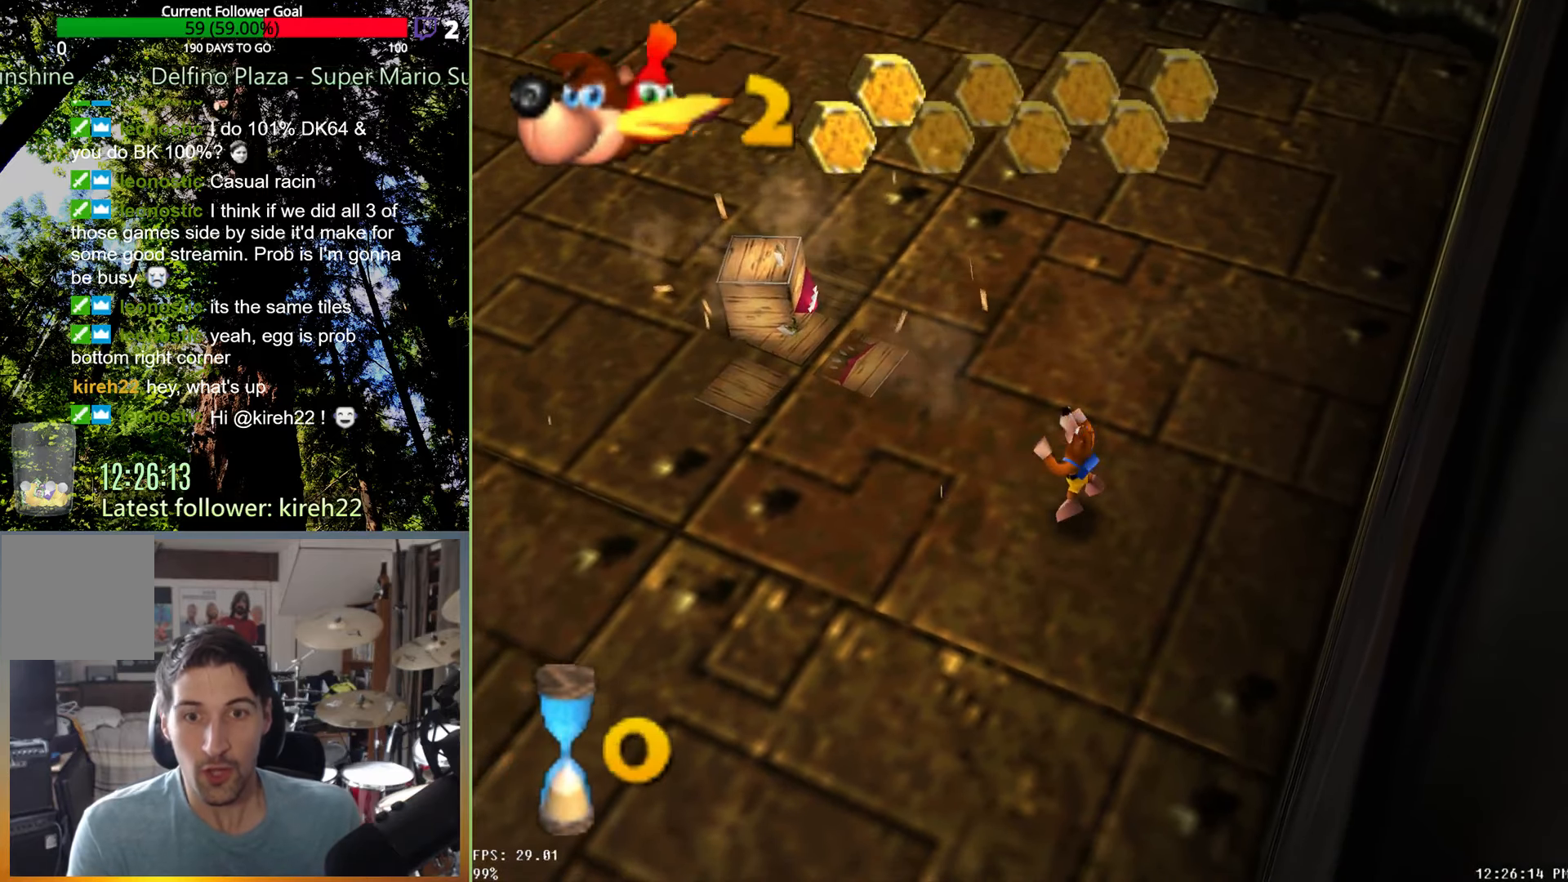
{"buttons": [], "left_stick": "center", "right_stick": "center", "events": [[417, "left_stick", "center"]]}